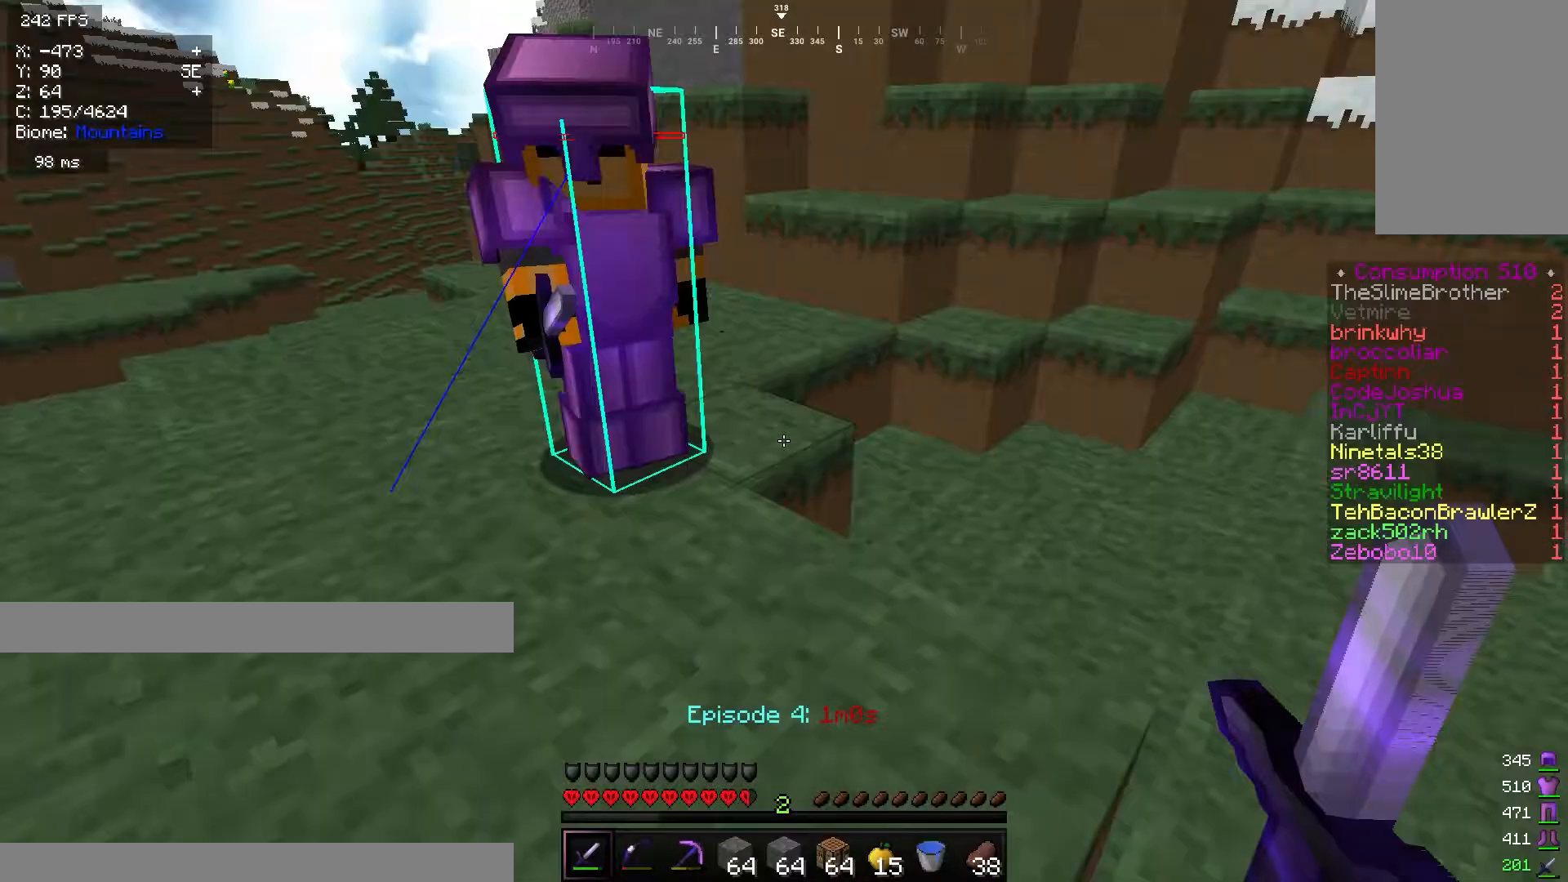
Gameplay with keyboard and mouse; each line is a JSON object with the keys and mouse buttons held at the frame after it. "events" lists presses ("down") and releases ("up") of "a", "d", "s", "w", "mouse_left" and "mouse_right" between this image and that frame as [ms after this image, input, new state], when the widget could be followed in between. "mouse_left", "mouse_right" = the "left", "right" buttons of the "mouse" list. No other keys are recorded. Fast repeated clicks can show as one long hold. Mouse movement is not recorded.
{"keys": [], "mouse": [], "events": [[367, "s", "down"], [467, "s", "up"]]}
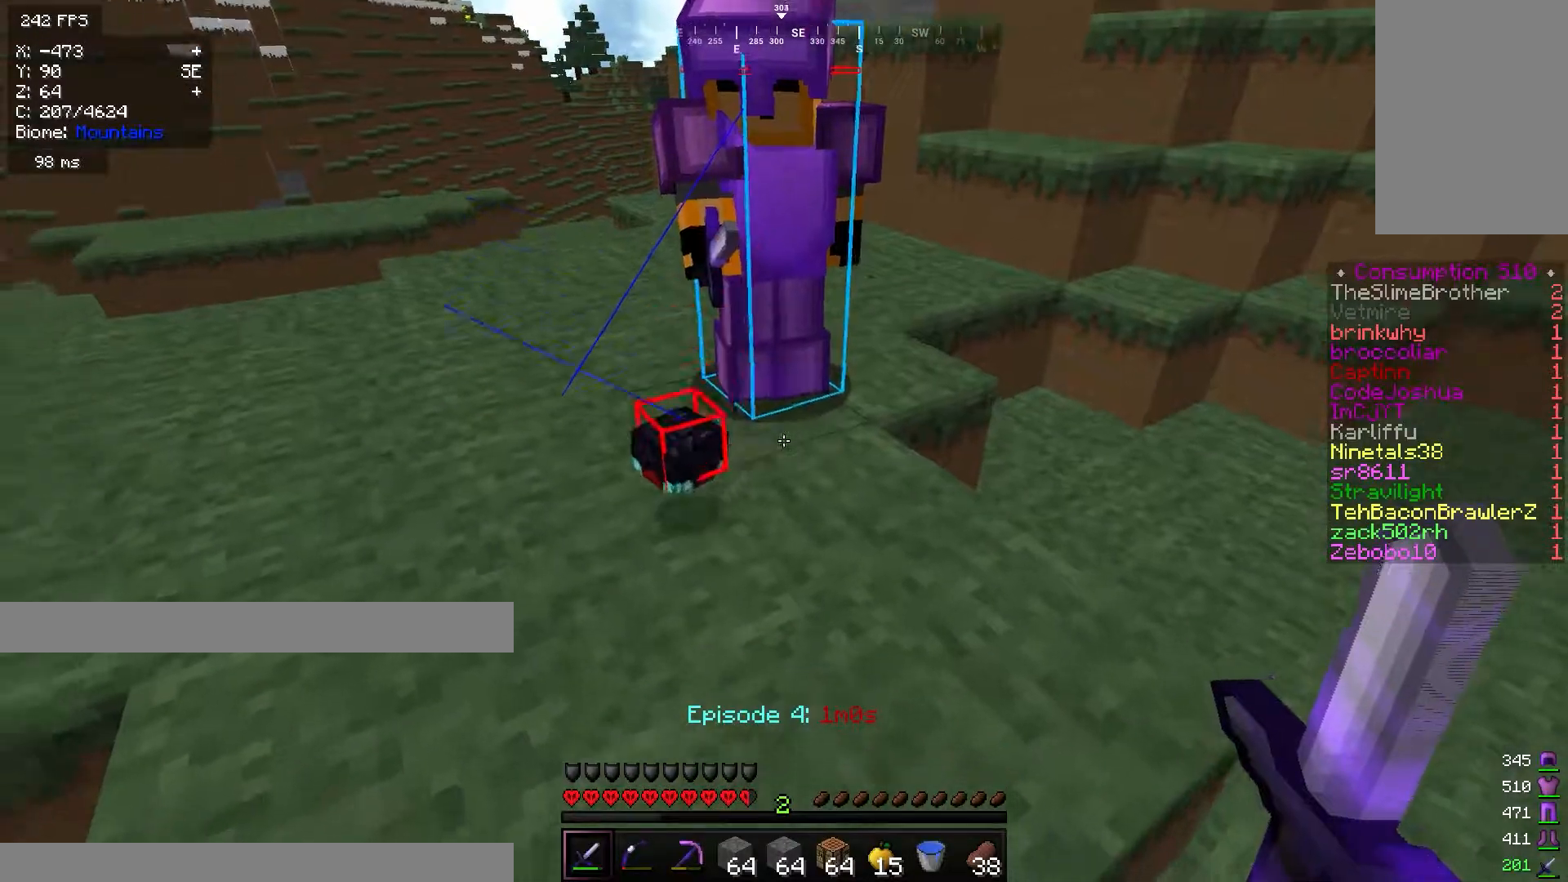
{"keys": ["w"], "mouse": [], "events": [[434, "w", "down"]]}
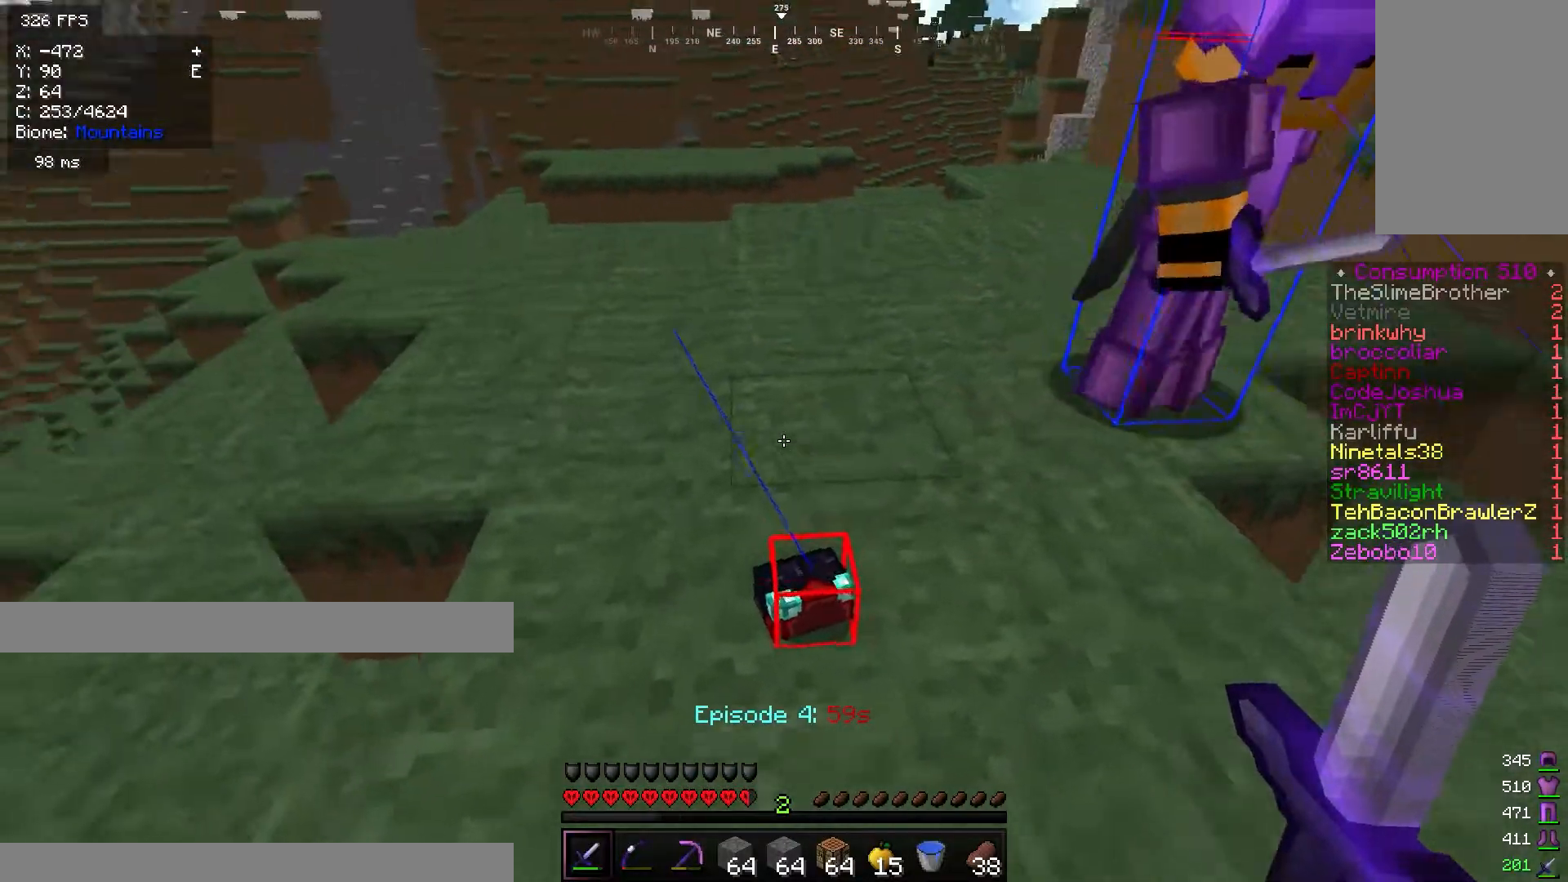
{"keys": [], "mouse": [], "events": [[100, "w", "up"]]}
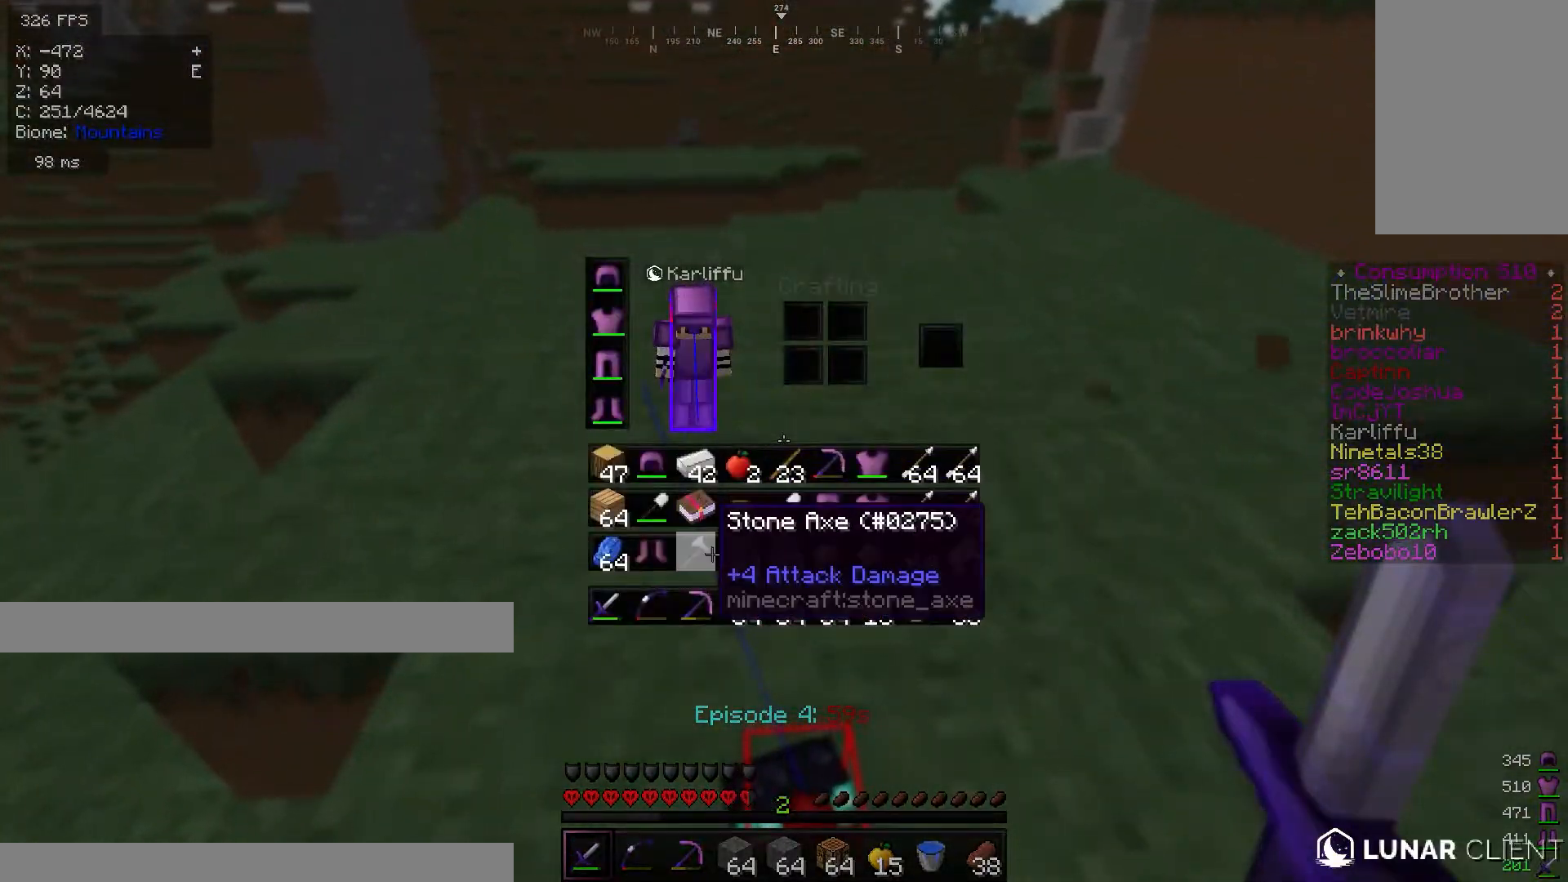
{"keys": [], "mouse": [], "events": []}
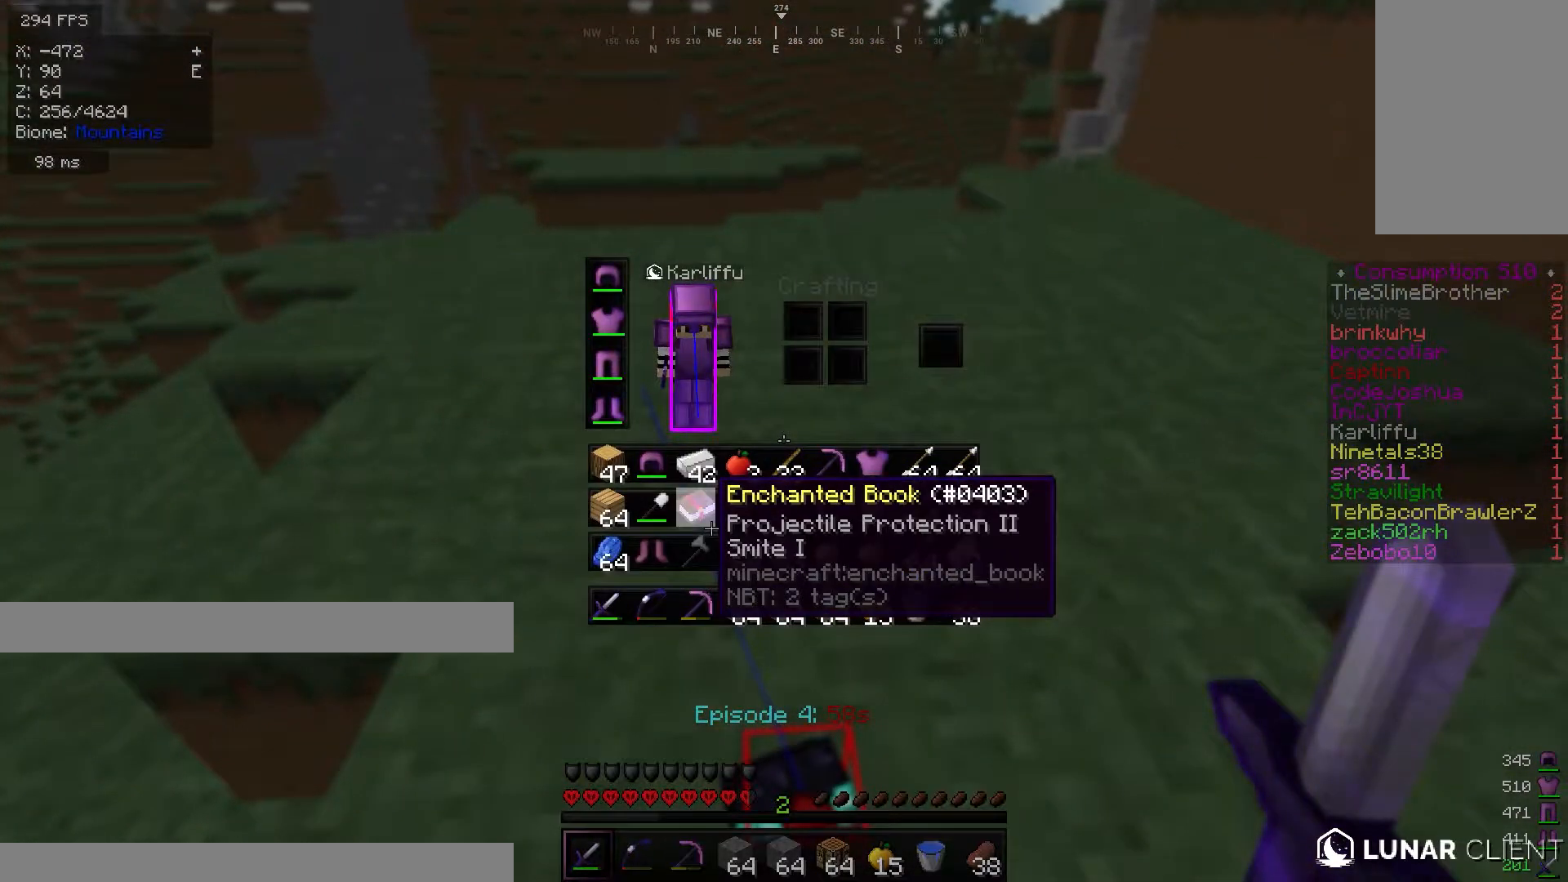
{"keys": [], "mouse": [], "events": []}
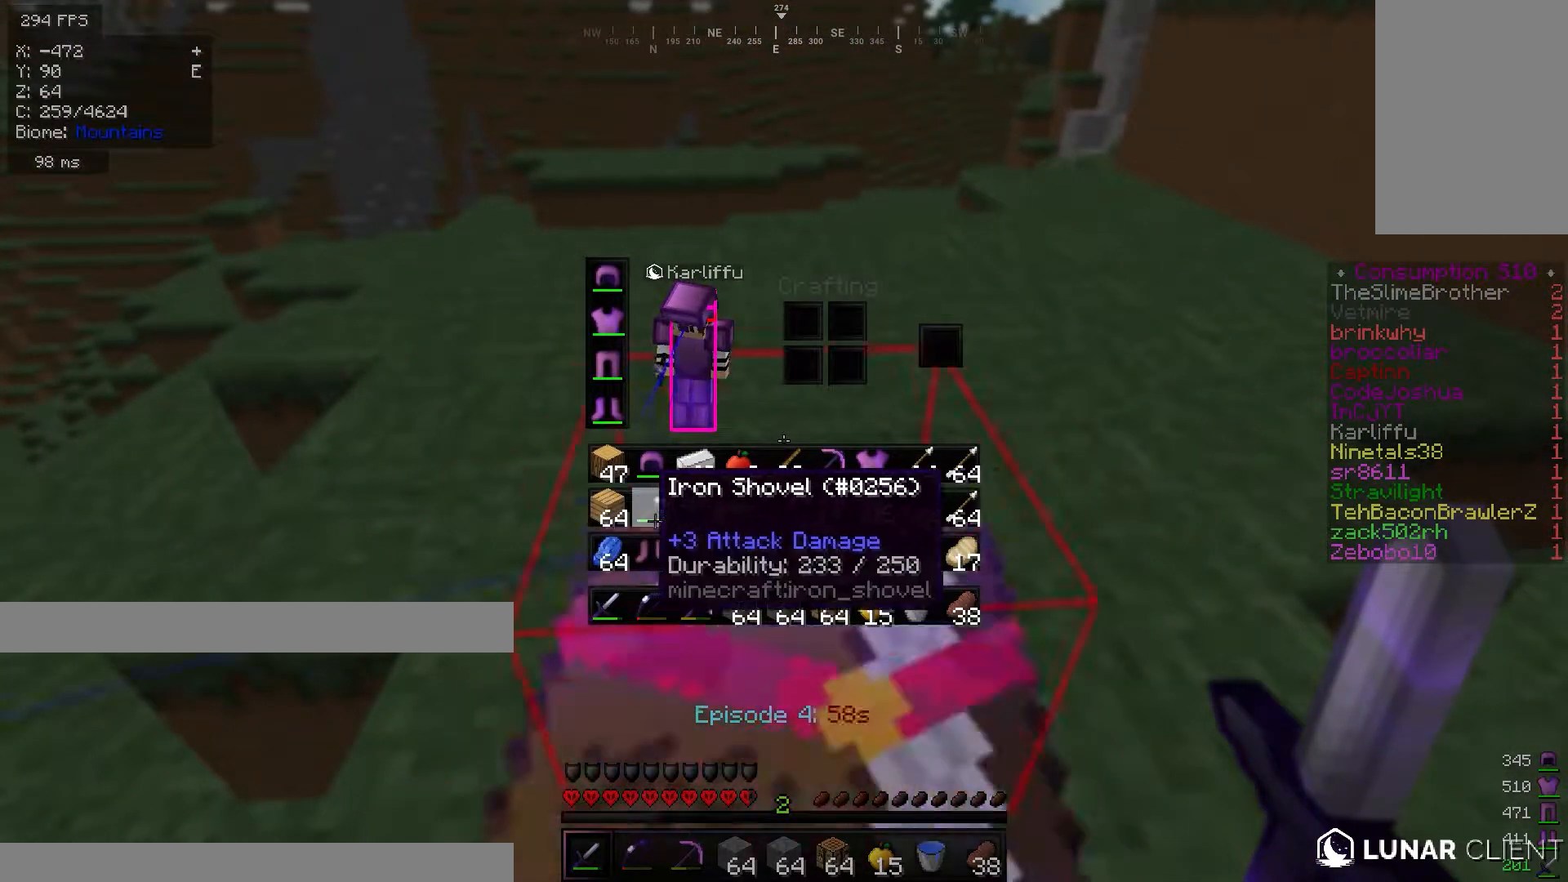
{"keys": [], "mouse": [], "events": []}
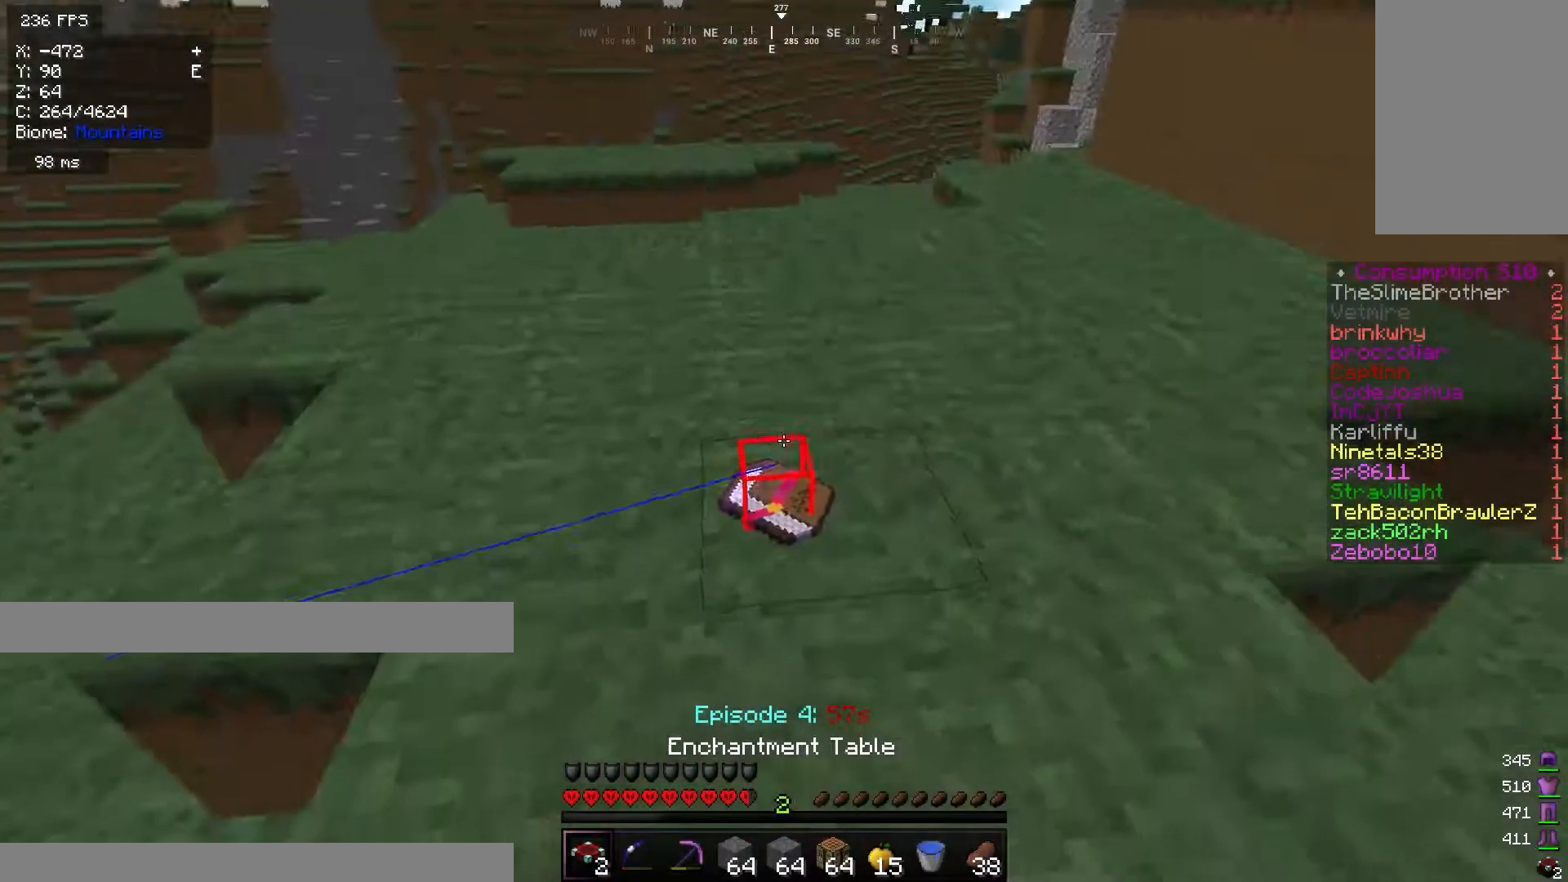
{"keys": [], "mouse": [], "events": [[167, "mouse_right", "down"], [267, "mouse_right", "up"]]}
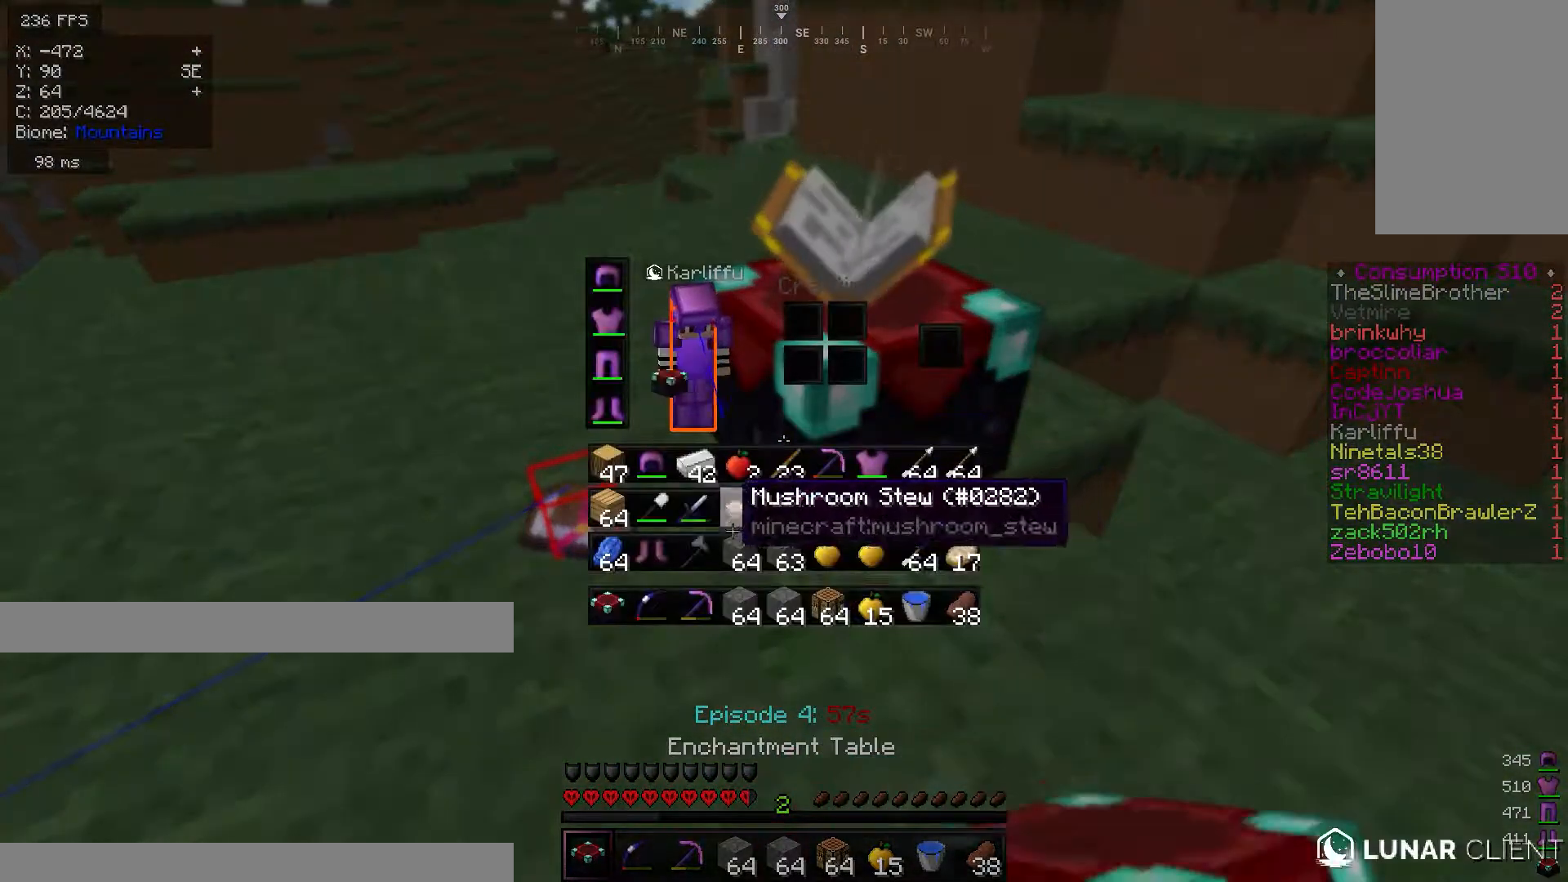
{"keys": [], "mouse": [], "events": [[300, "mouse_right", "down"], [400, "mouse_right", "up"]]}
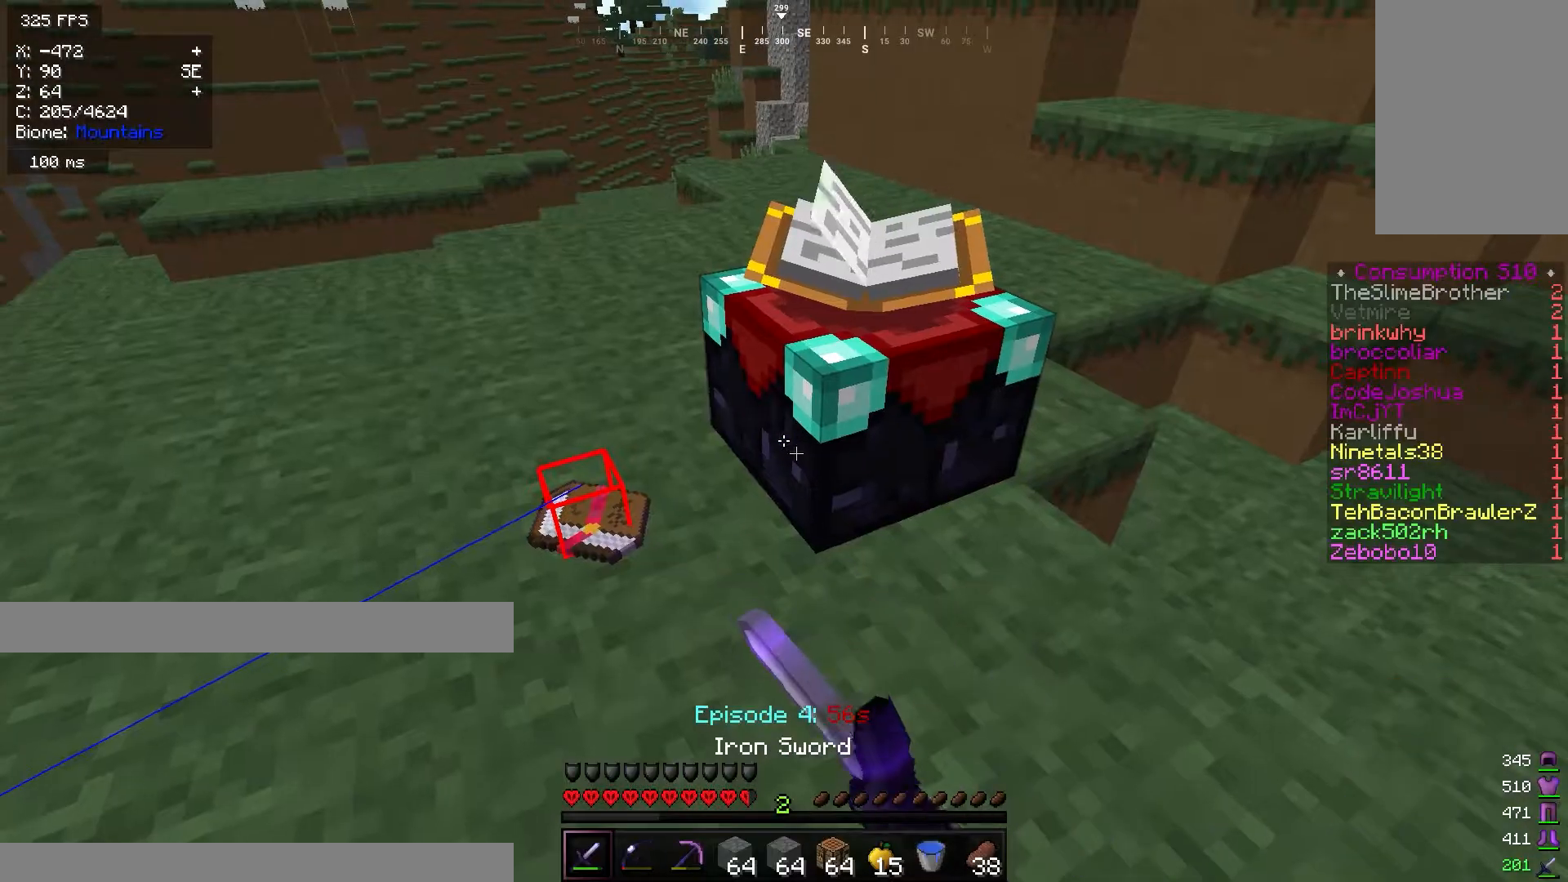
{"keys": [], "mouse": [], "events": []}
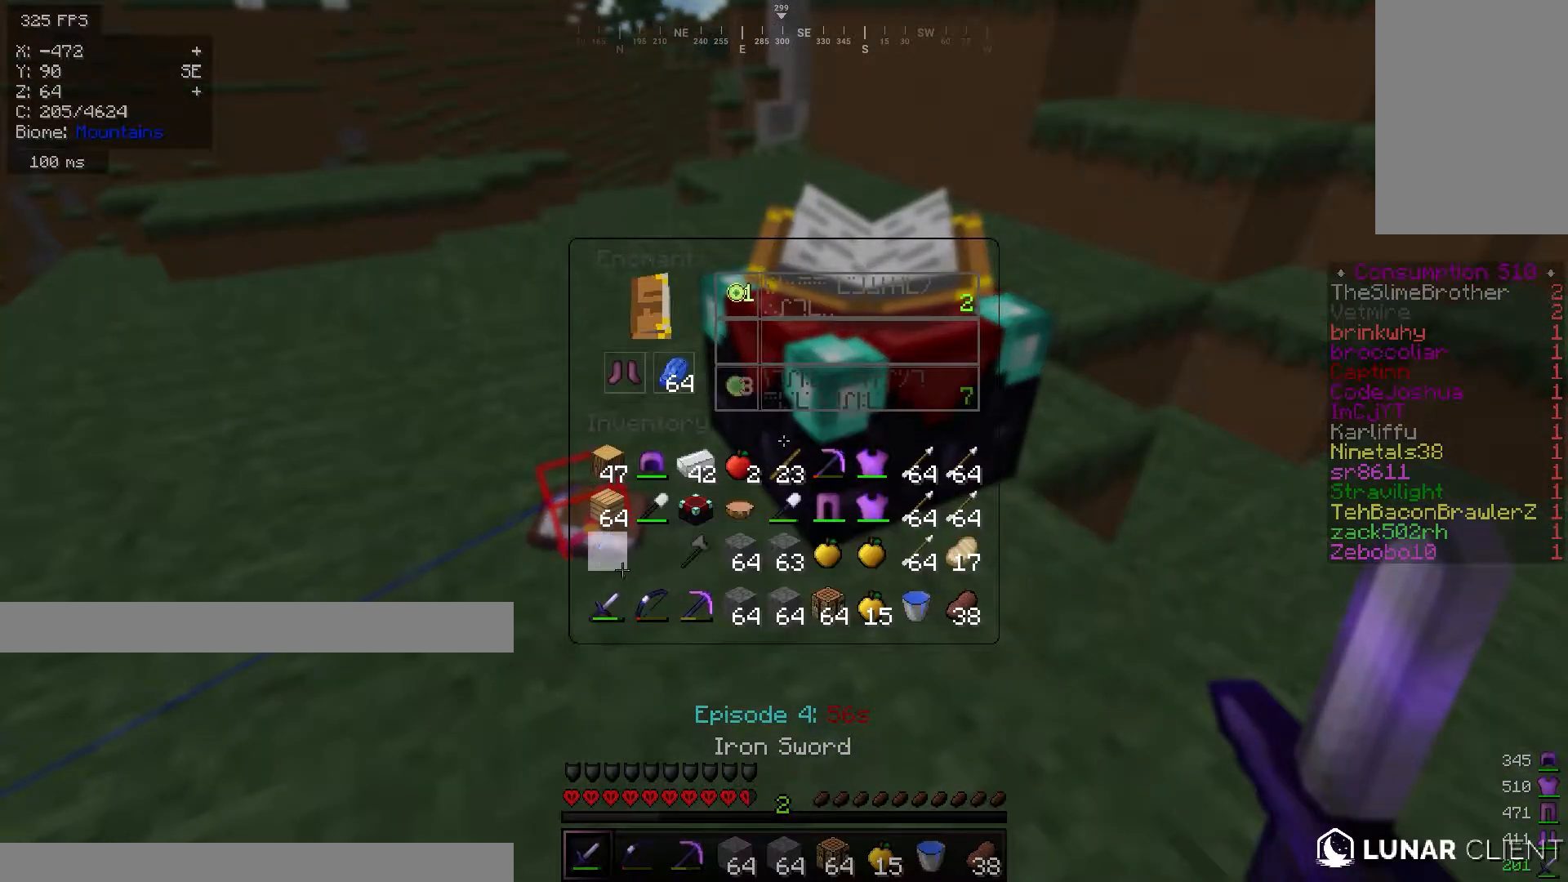
{"keys": [], "mouse": [], "events": []}
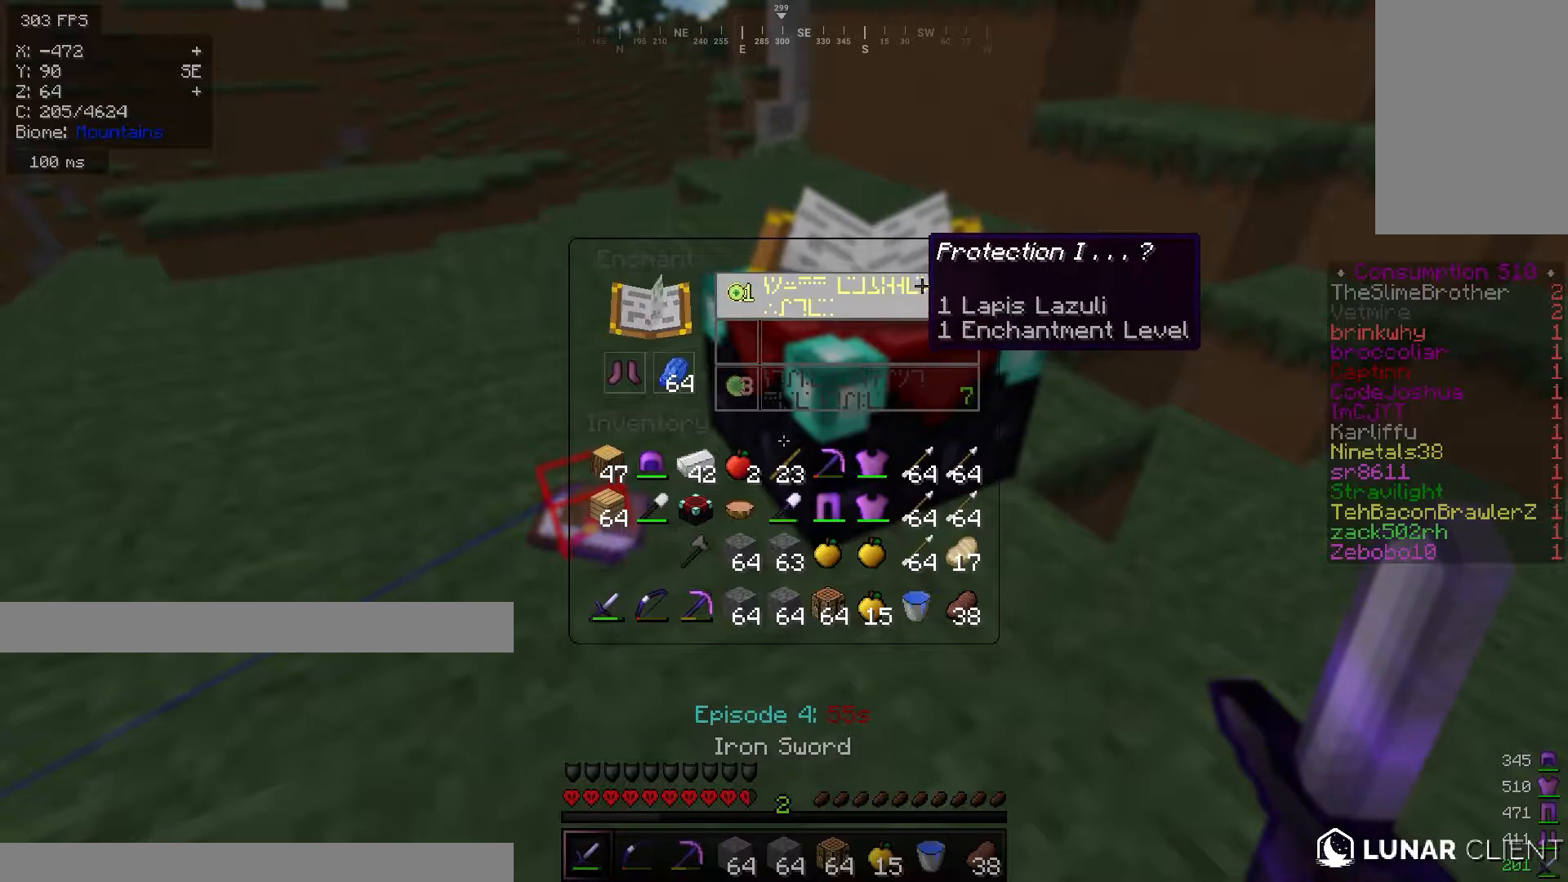
{"keys": [], "mouse": [], "events": []}
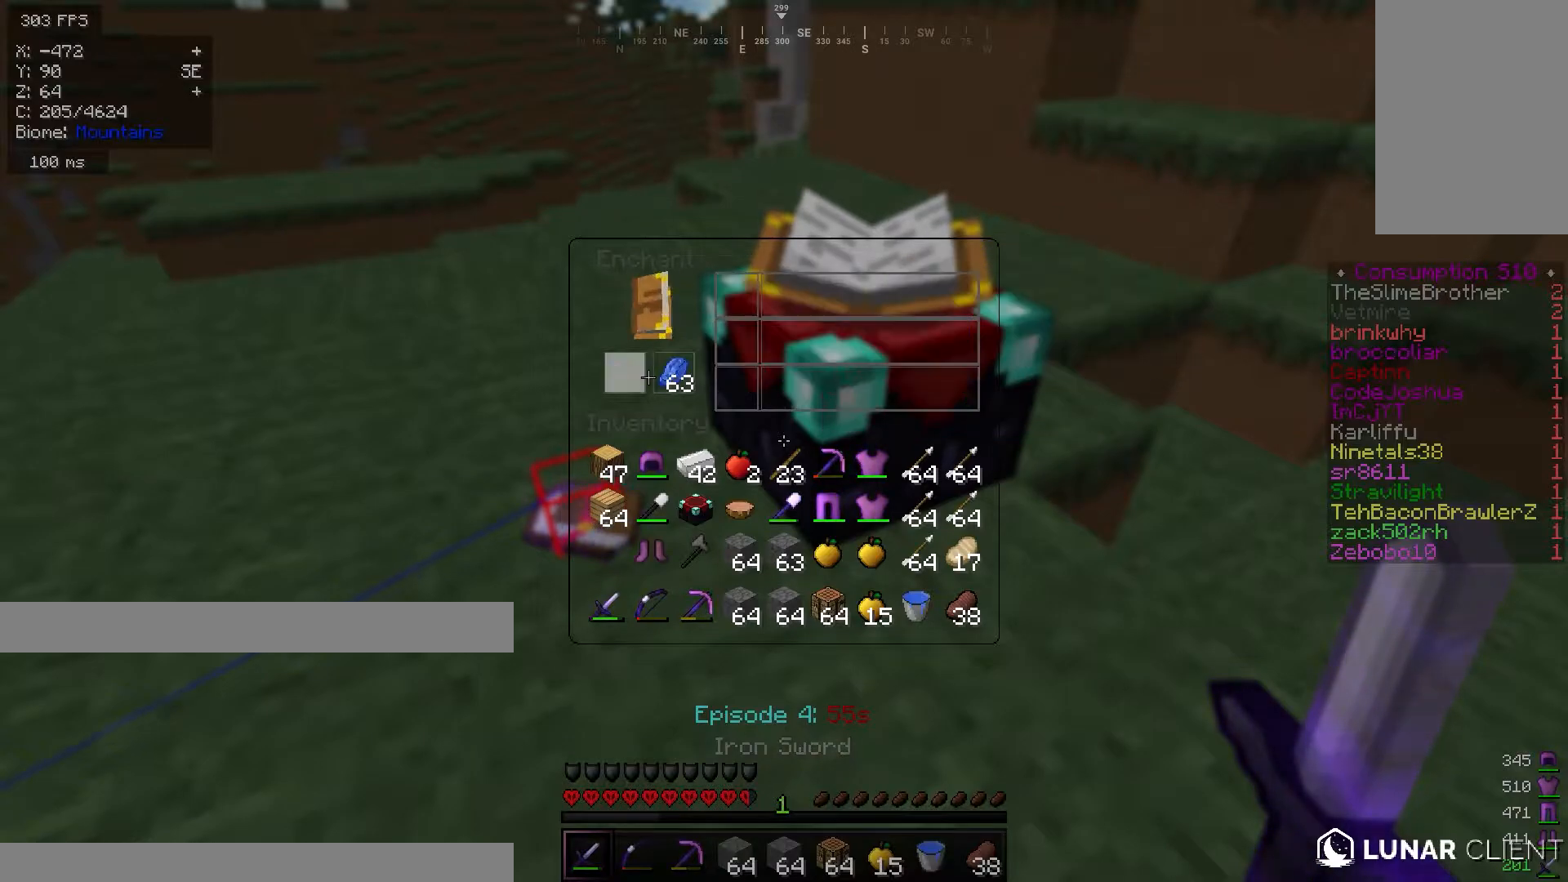
{"keys": [], "mouse": [], "events": []}
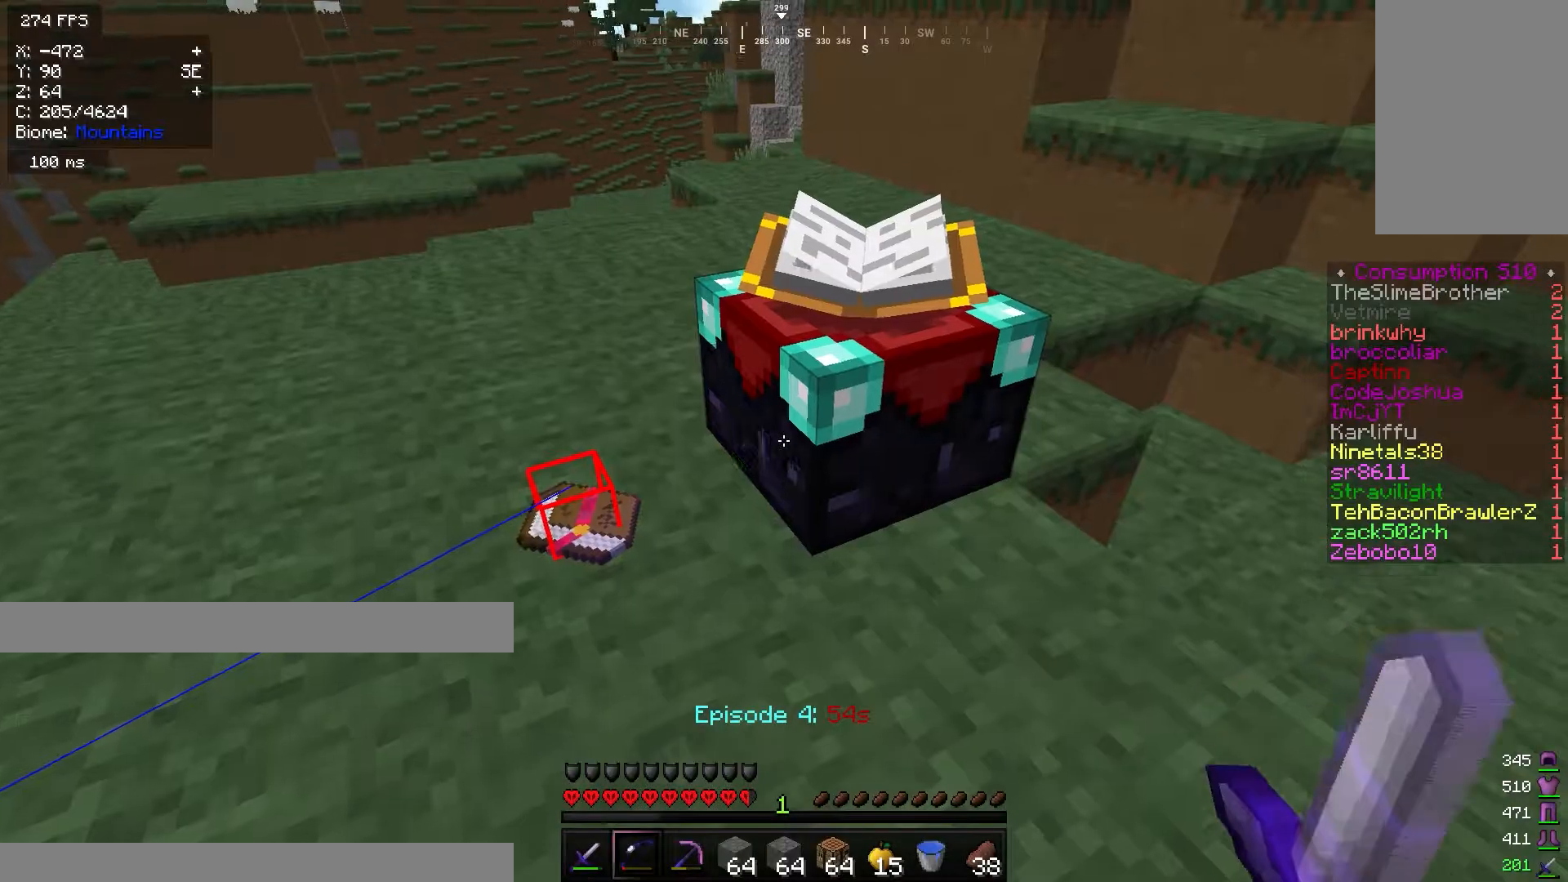
{"keys": [], "mouse": ["left"], "events": [[84, "mouse_left", "down"]]}
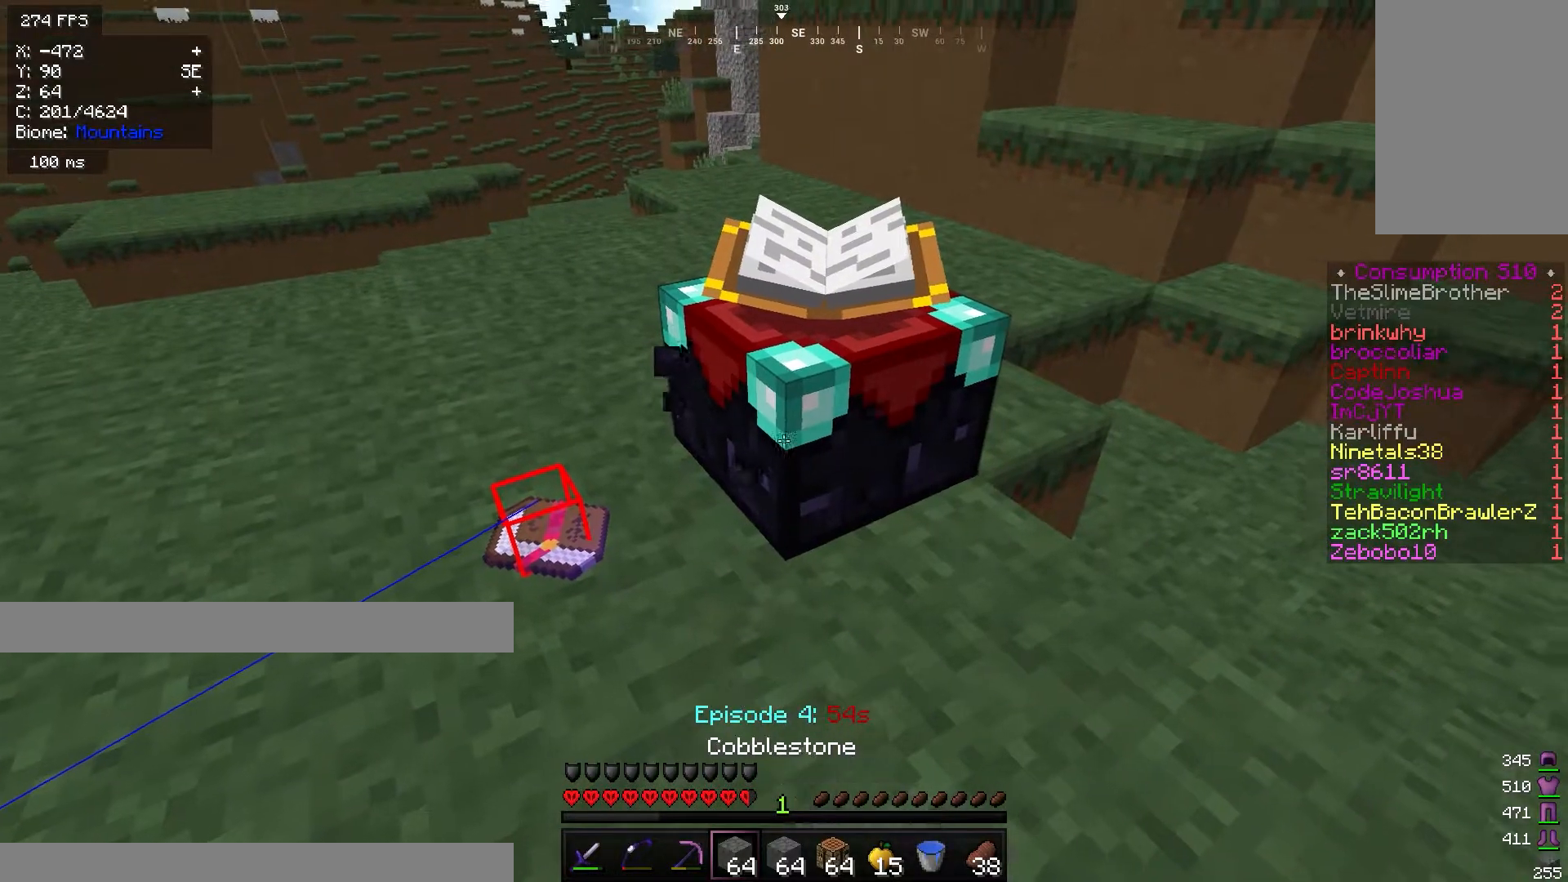
{"keys": [], "mouse": ["left"], "events": []}
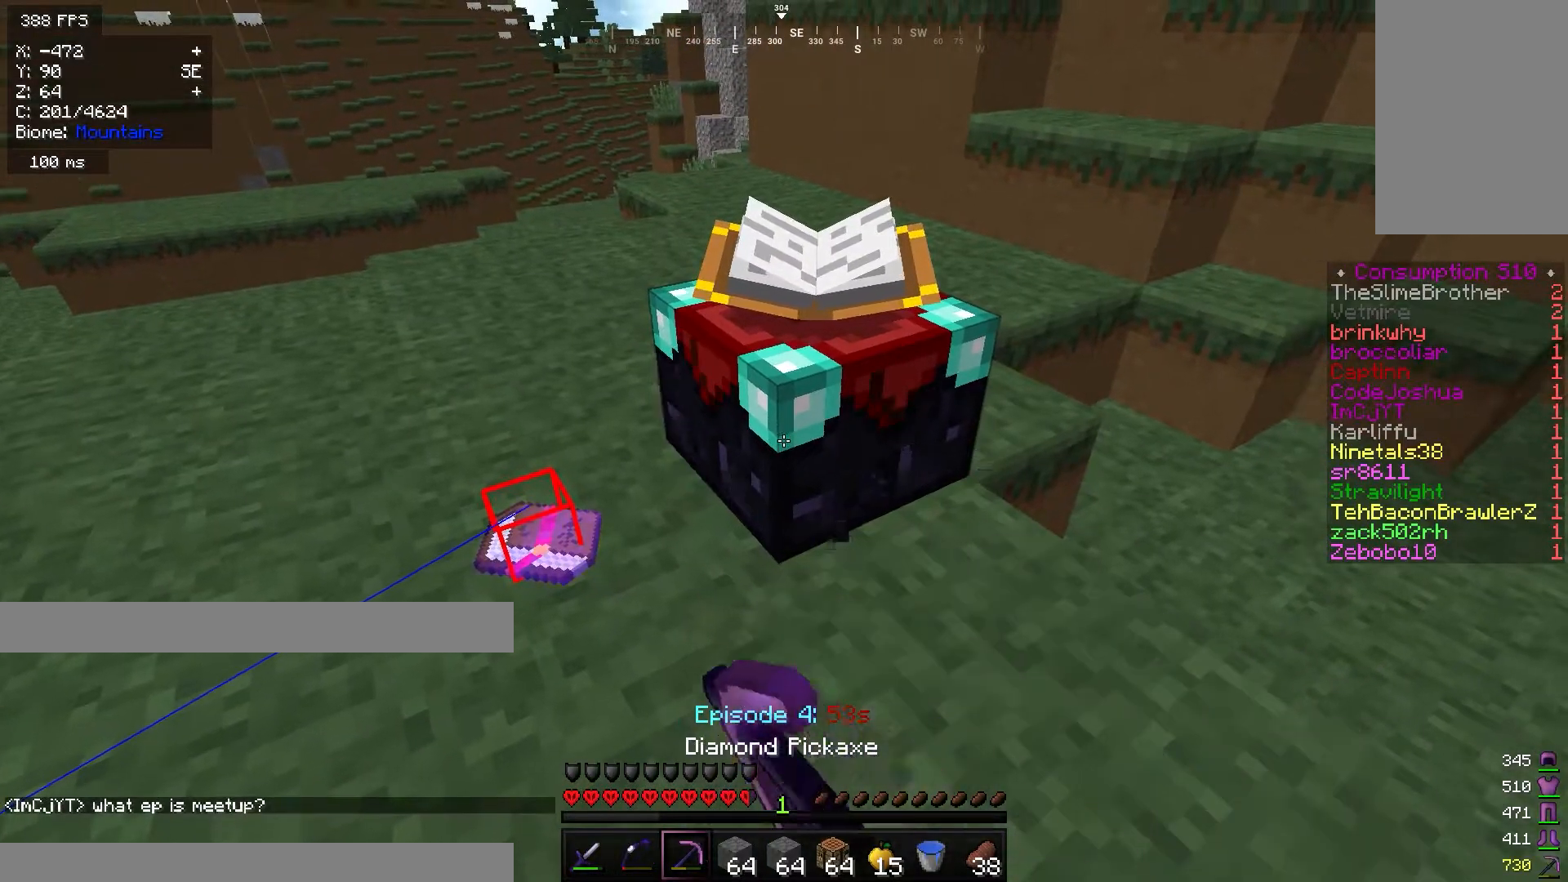
{"keys": [], "mouse": ["left"], "events": []}
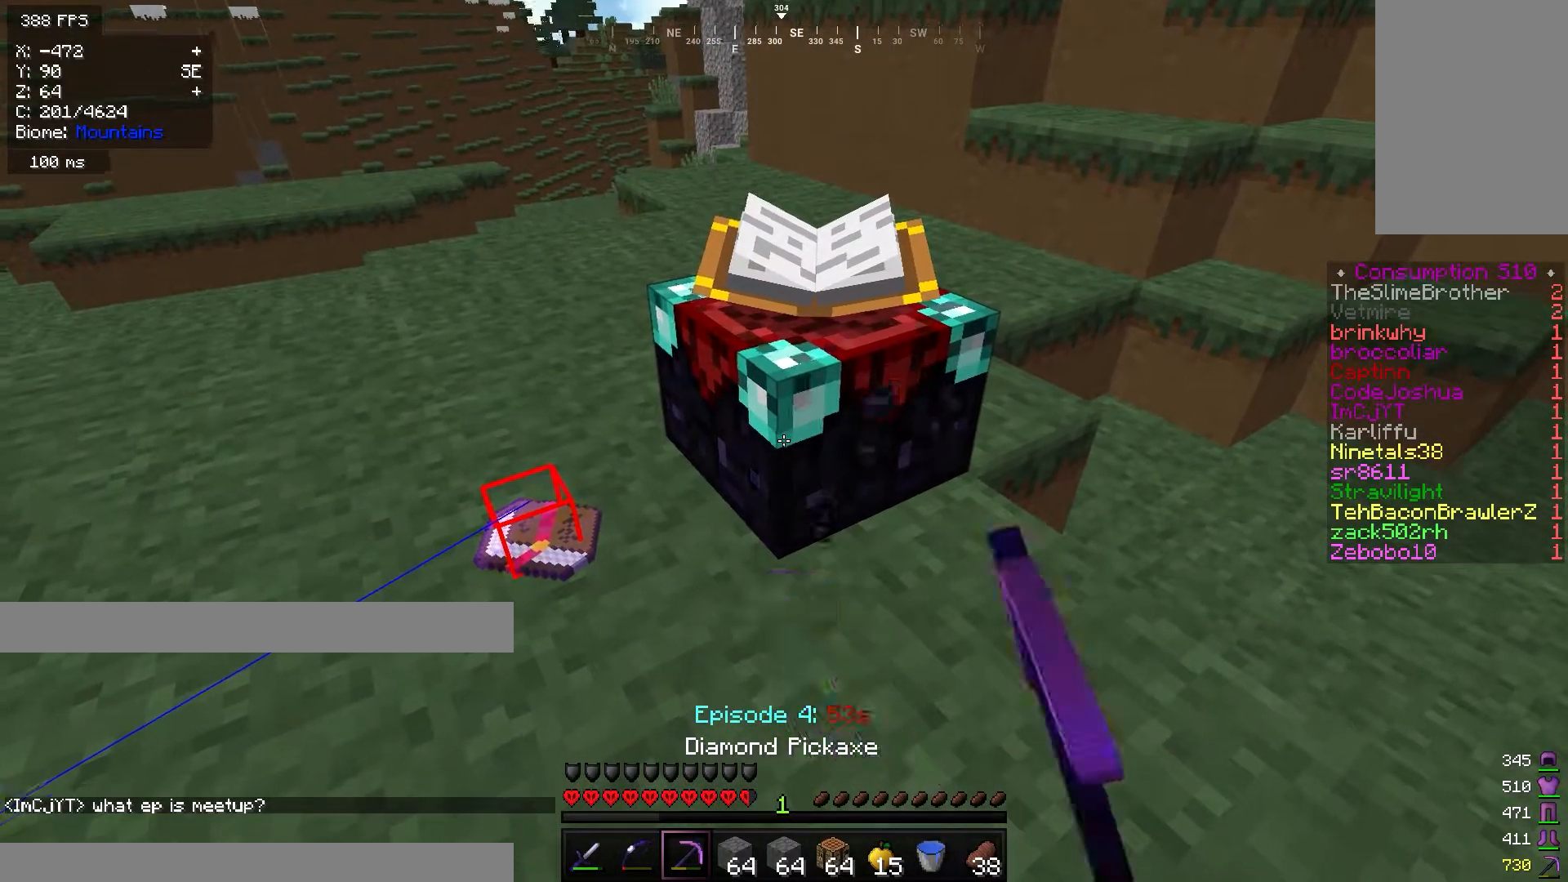
{"keys": [], "mouse": [], "events": [[33, "w", "down"], [300, "mouse_left", "up"], [467, "w", "up"]]}
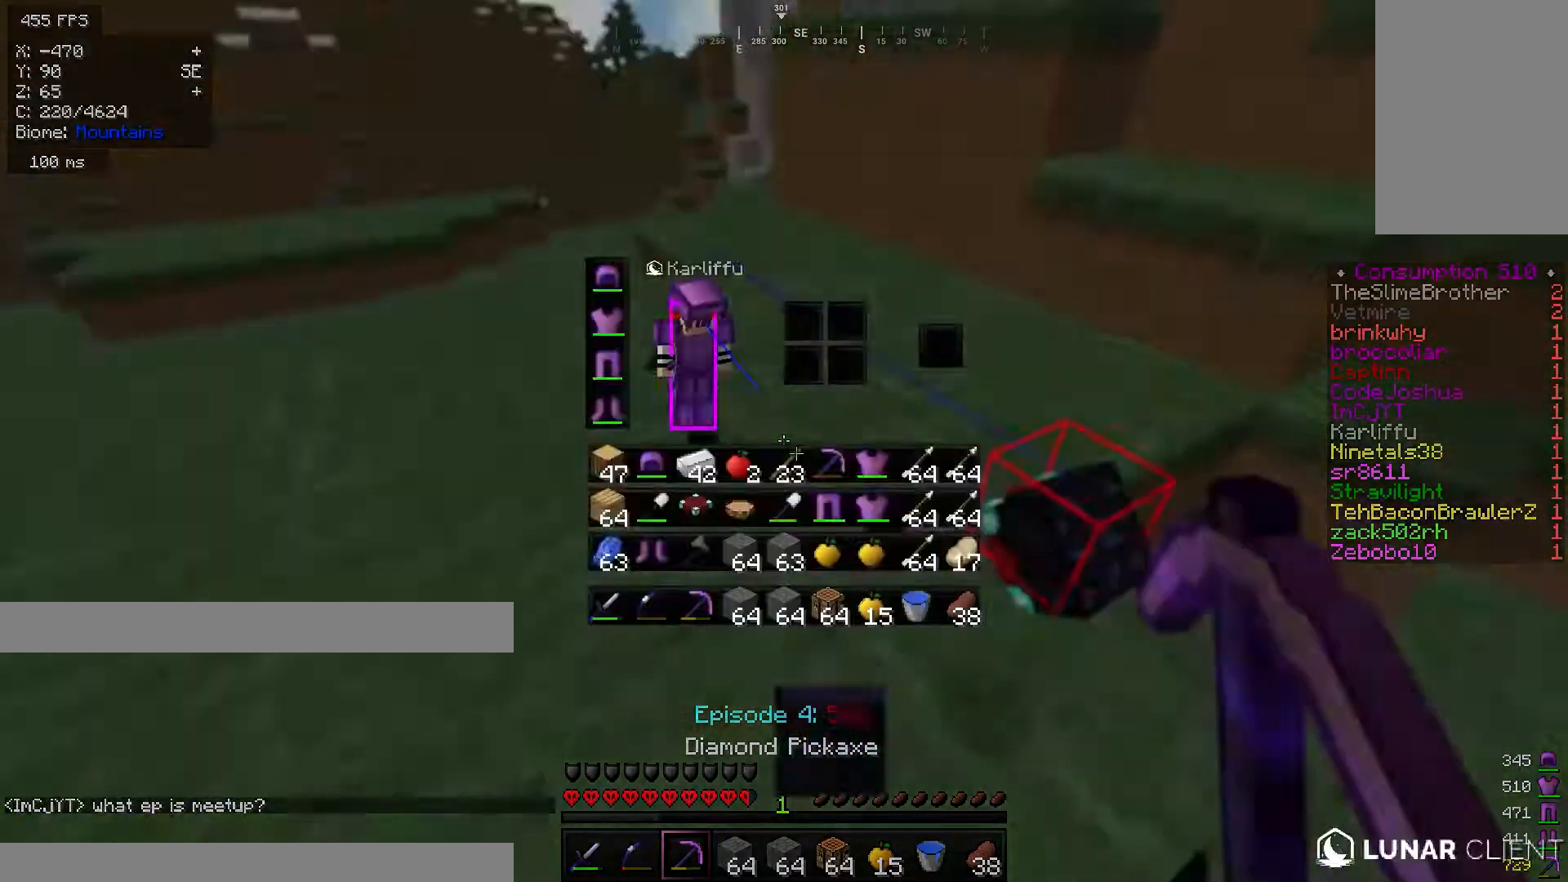
{"keys": [], "mouse": [], "events": []}
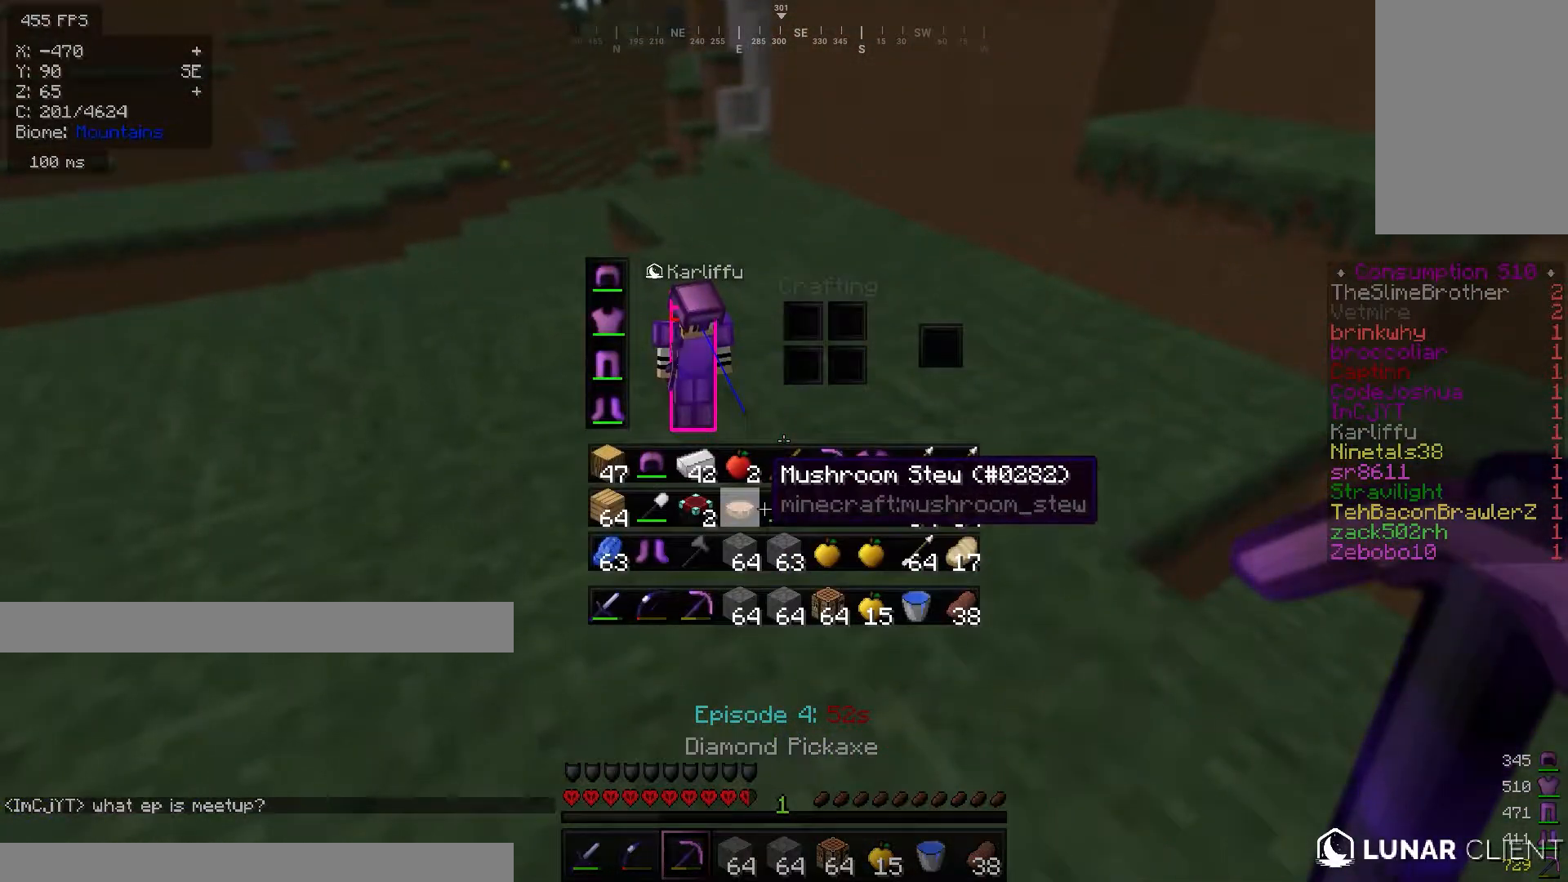
{"keys": [], "mouse": [], "events": []}
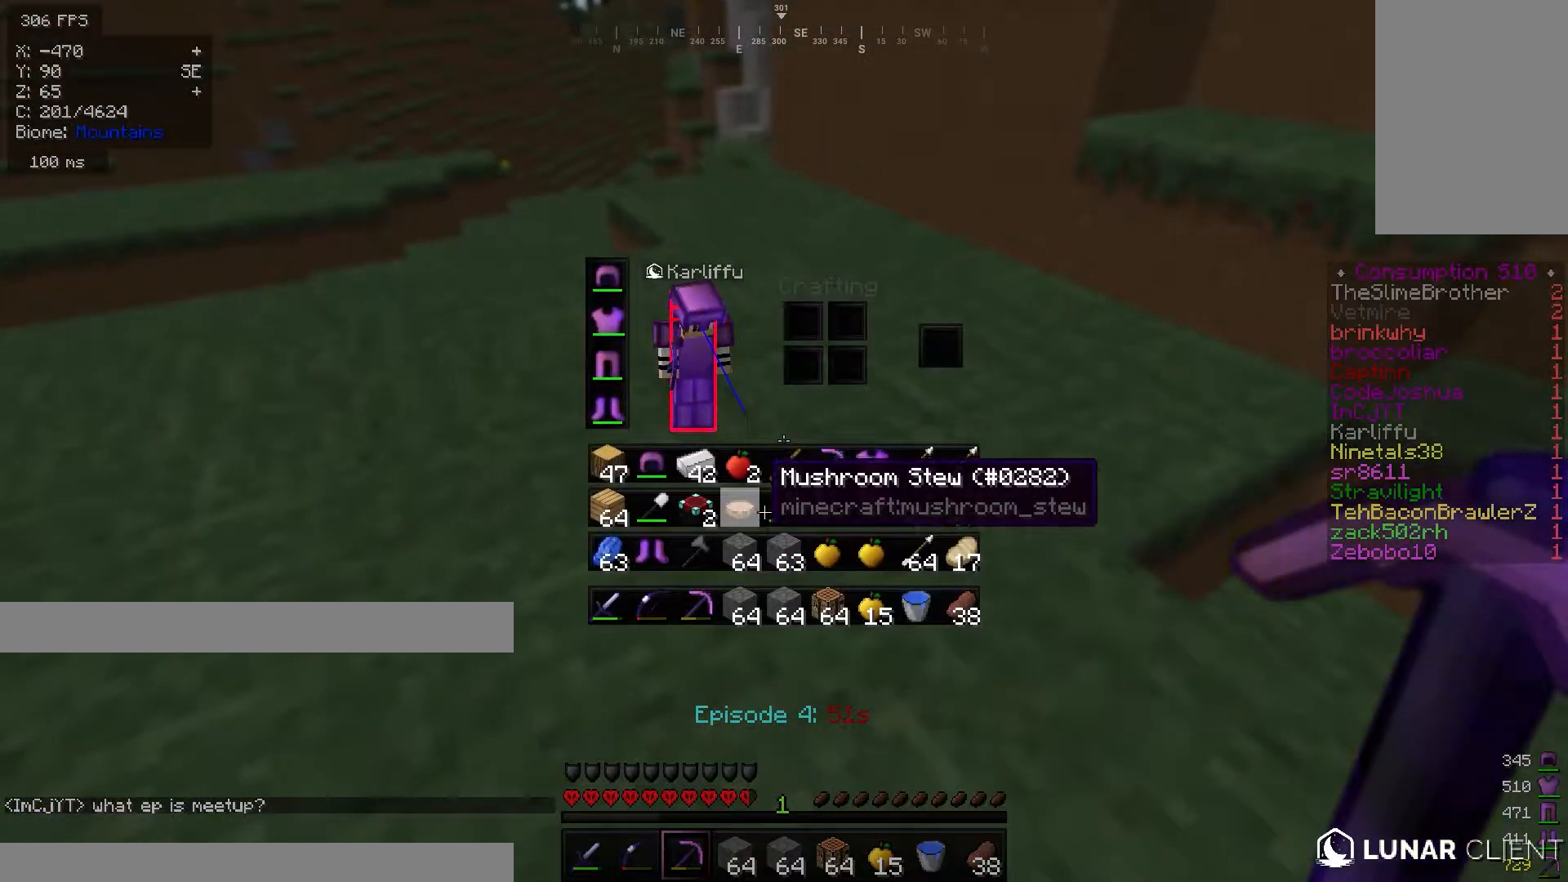
{"keys": [], "mouse": [], "events": []}
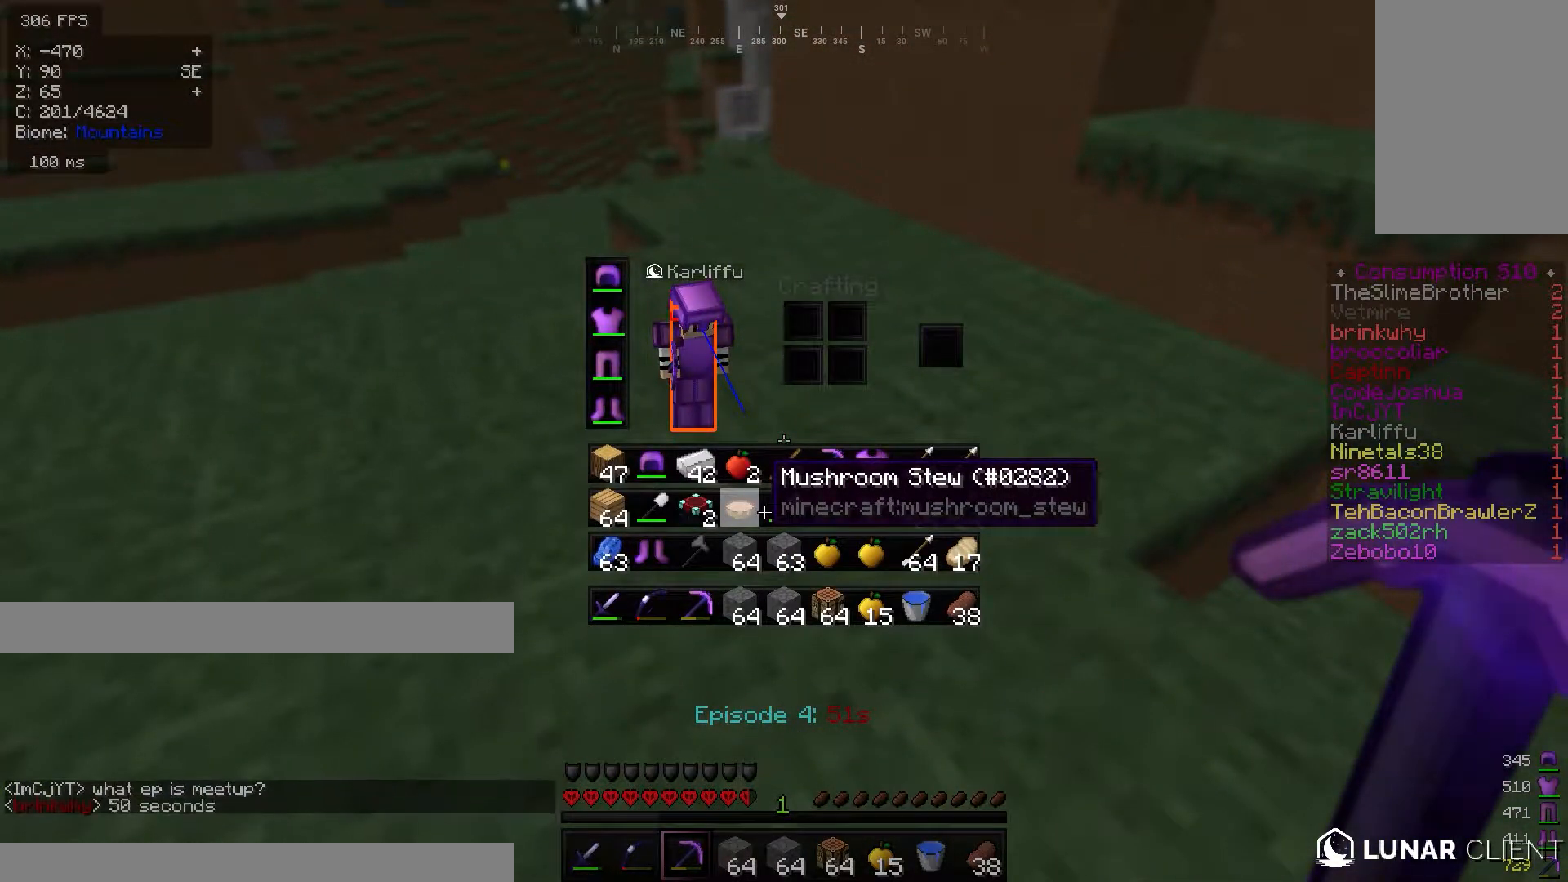
{"keys": [], "mouse": [], "events": []}
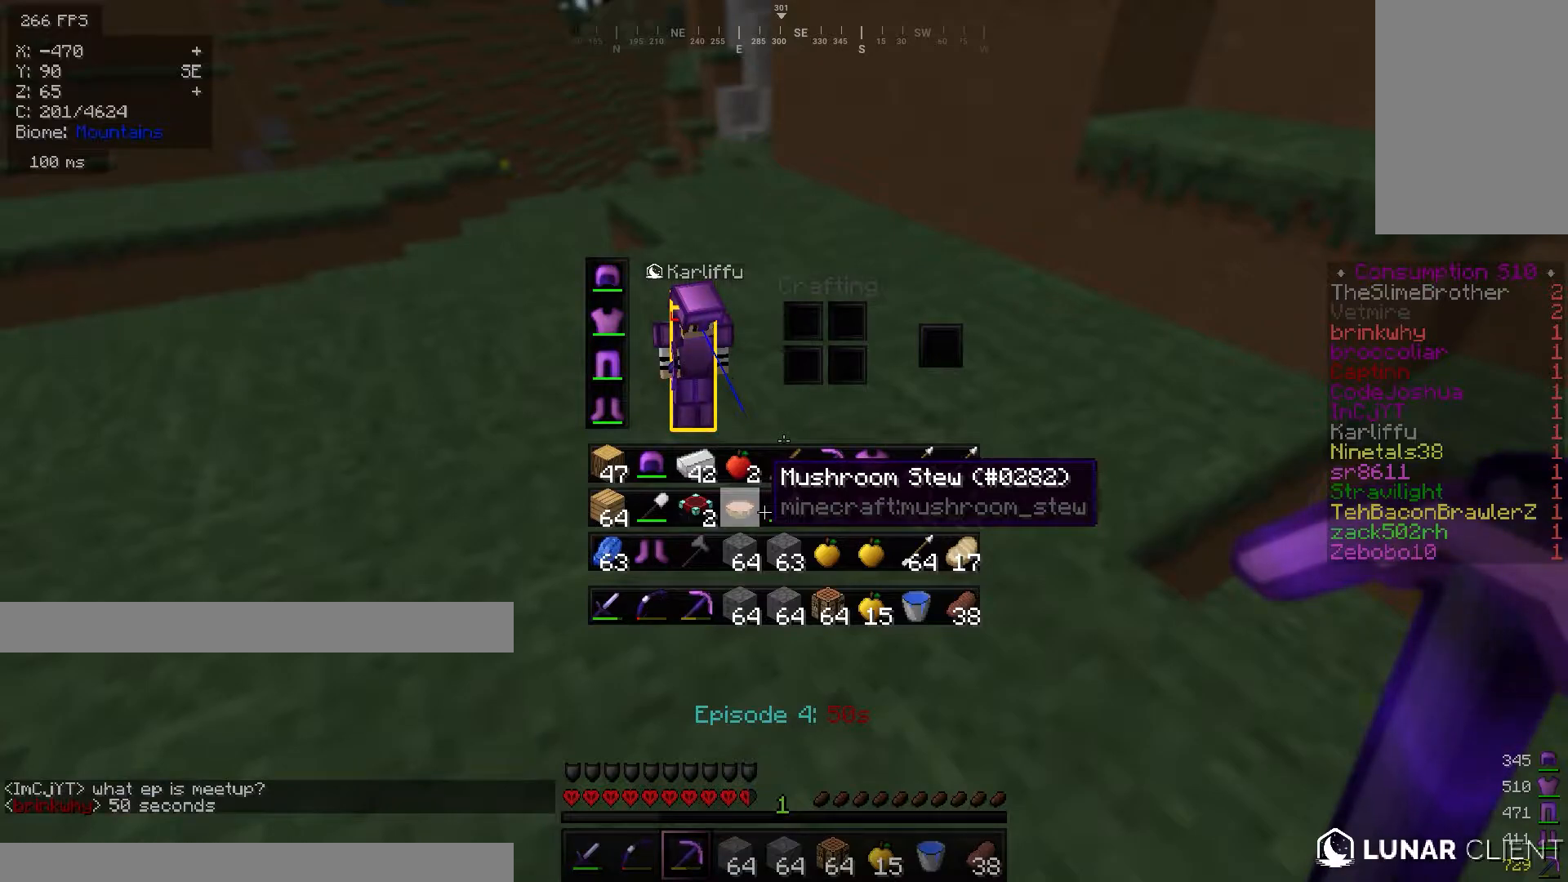
{"keys": [], "mouse": [], "events": []}
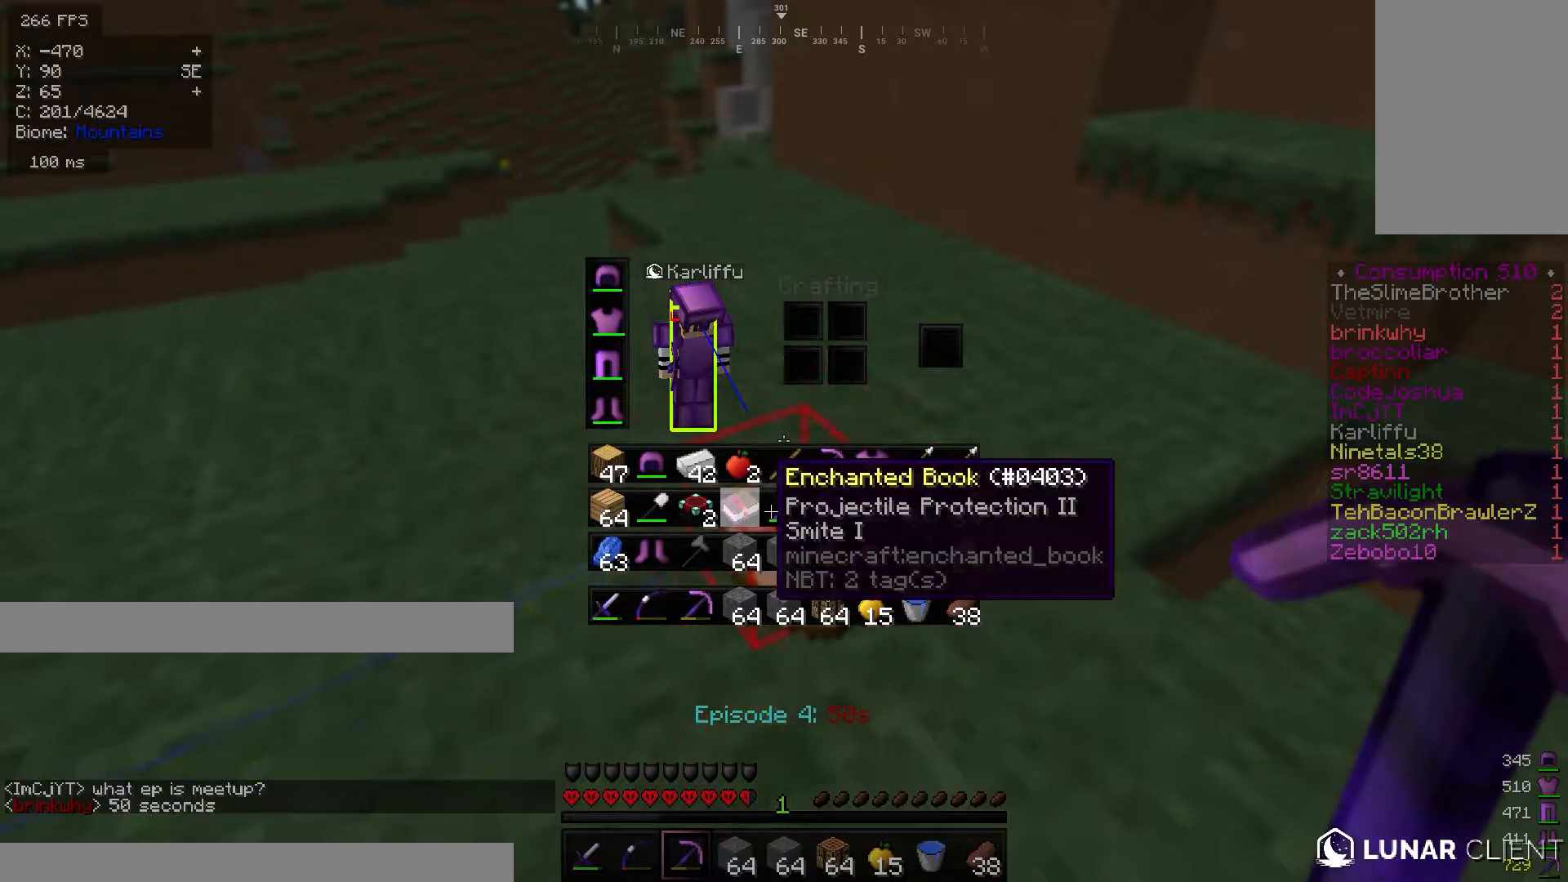
{"keys": [], "mouse": [], "events": []}
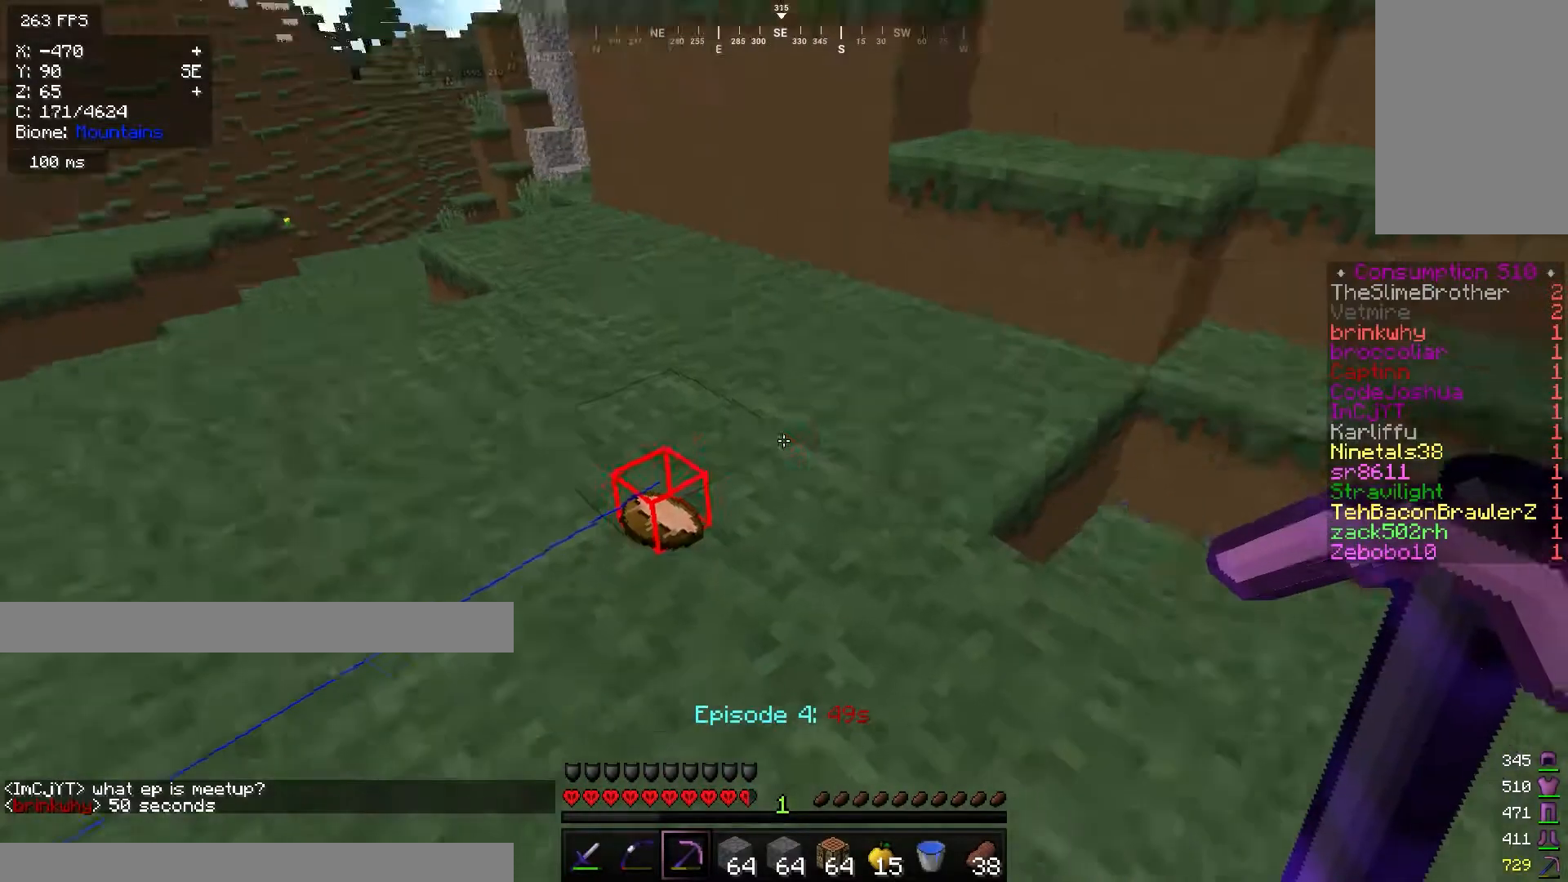
{"keys": [], "mouse": [], "events": [[116, "d", "down"], [450, "d", "up"]]}
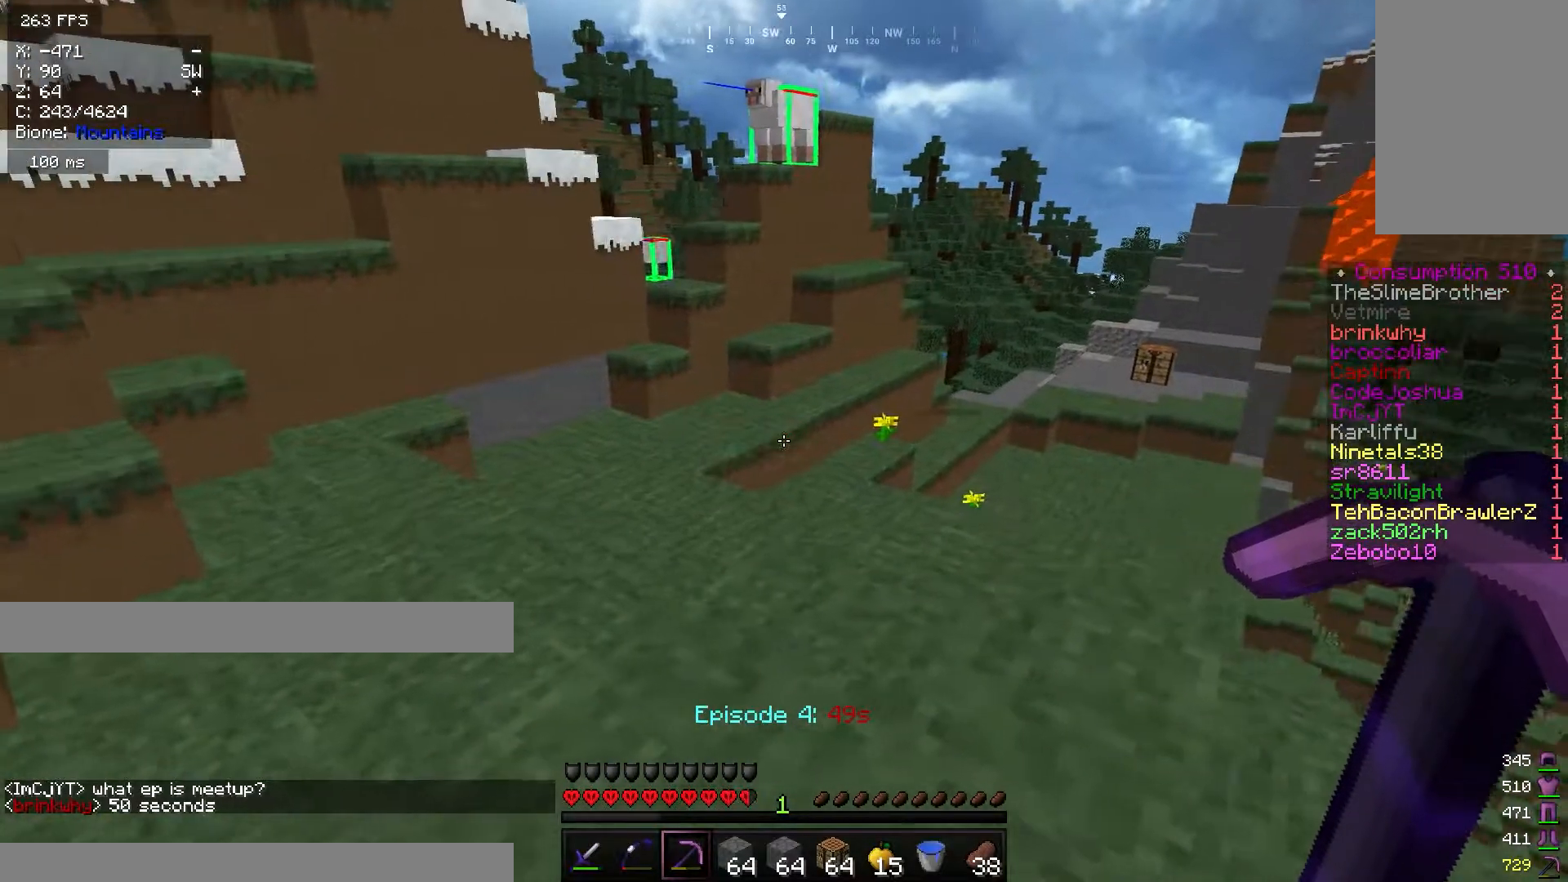
{"keys": ["a", "w"], "mouse": [], "events": [[167, "w", "down"], [300, "a", "down"]]}
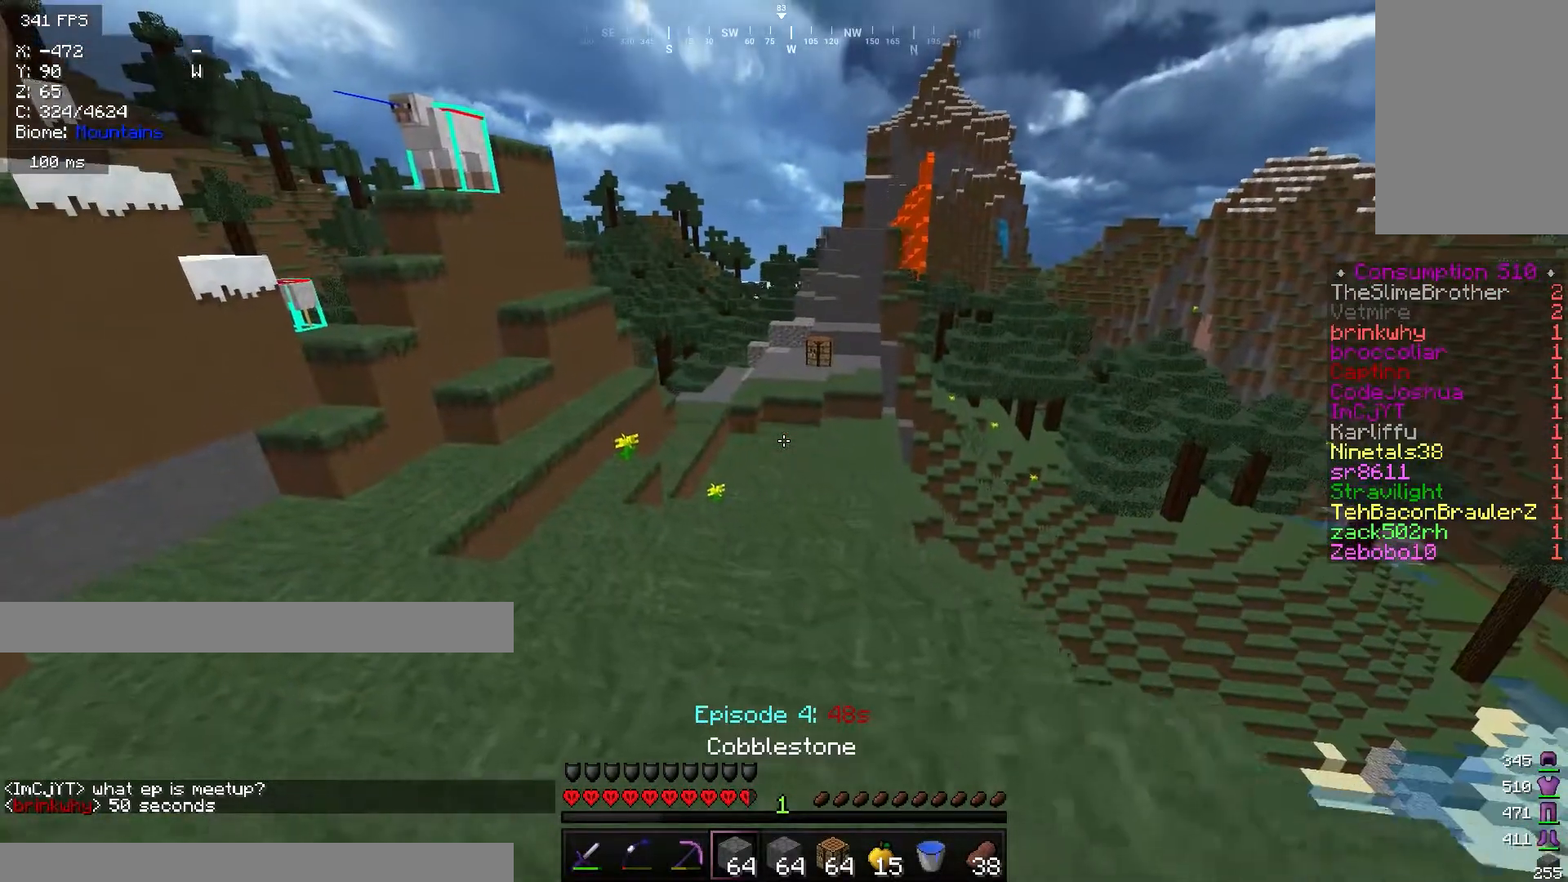
{"keys": ["a", "w"], "mouse": [], "events": [[116, "a", "up"], [367, "a", "down"]]}
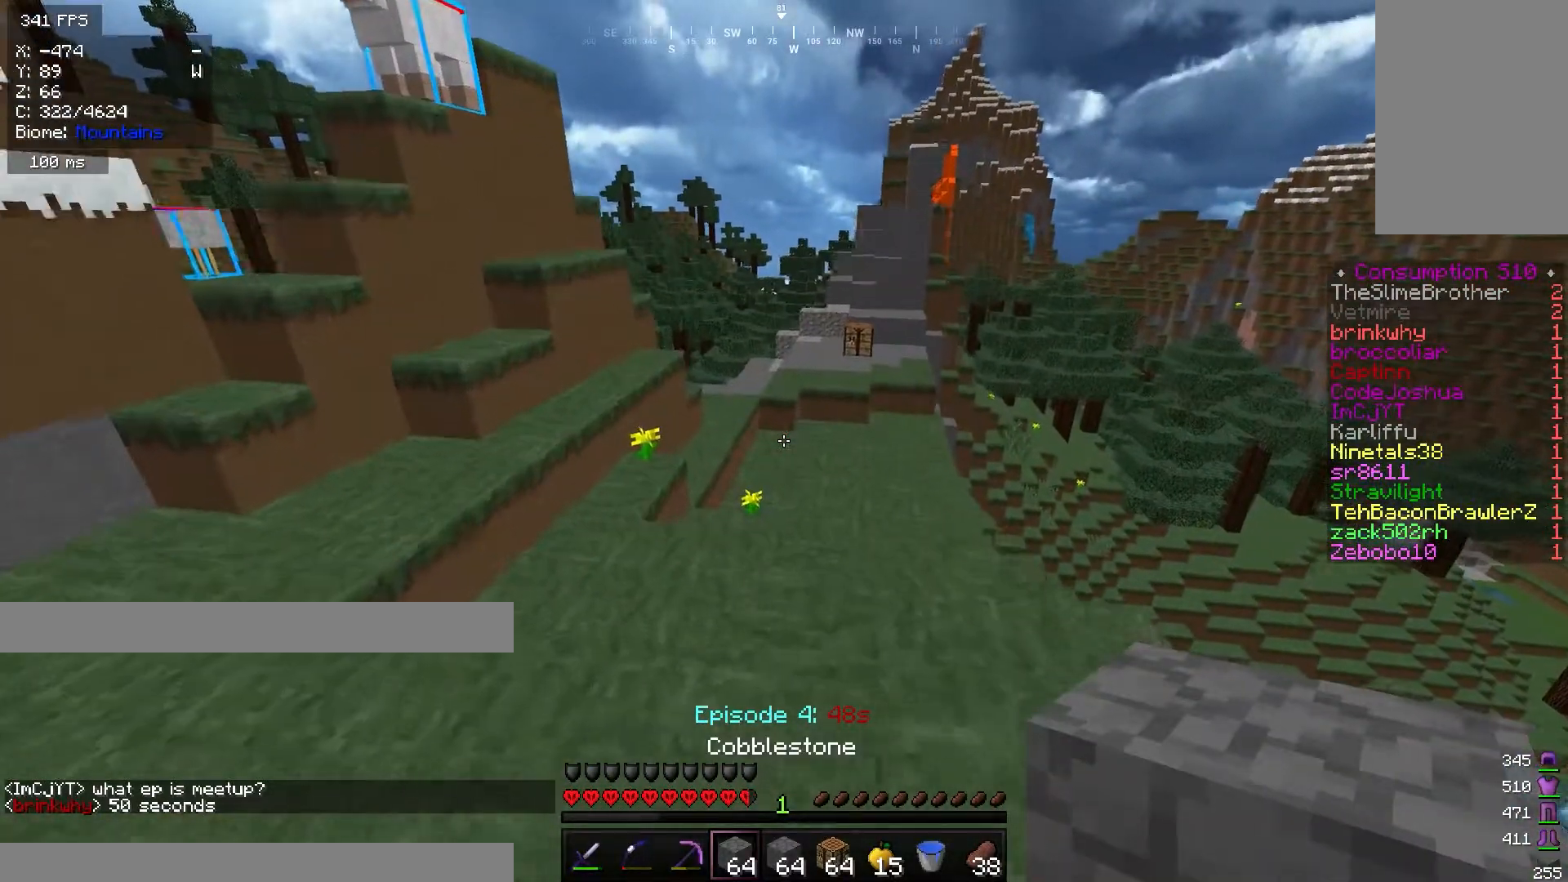
{"keys": ["w"], "mouse": [], "events": [[184, "a", "up"]]}
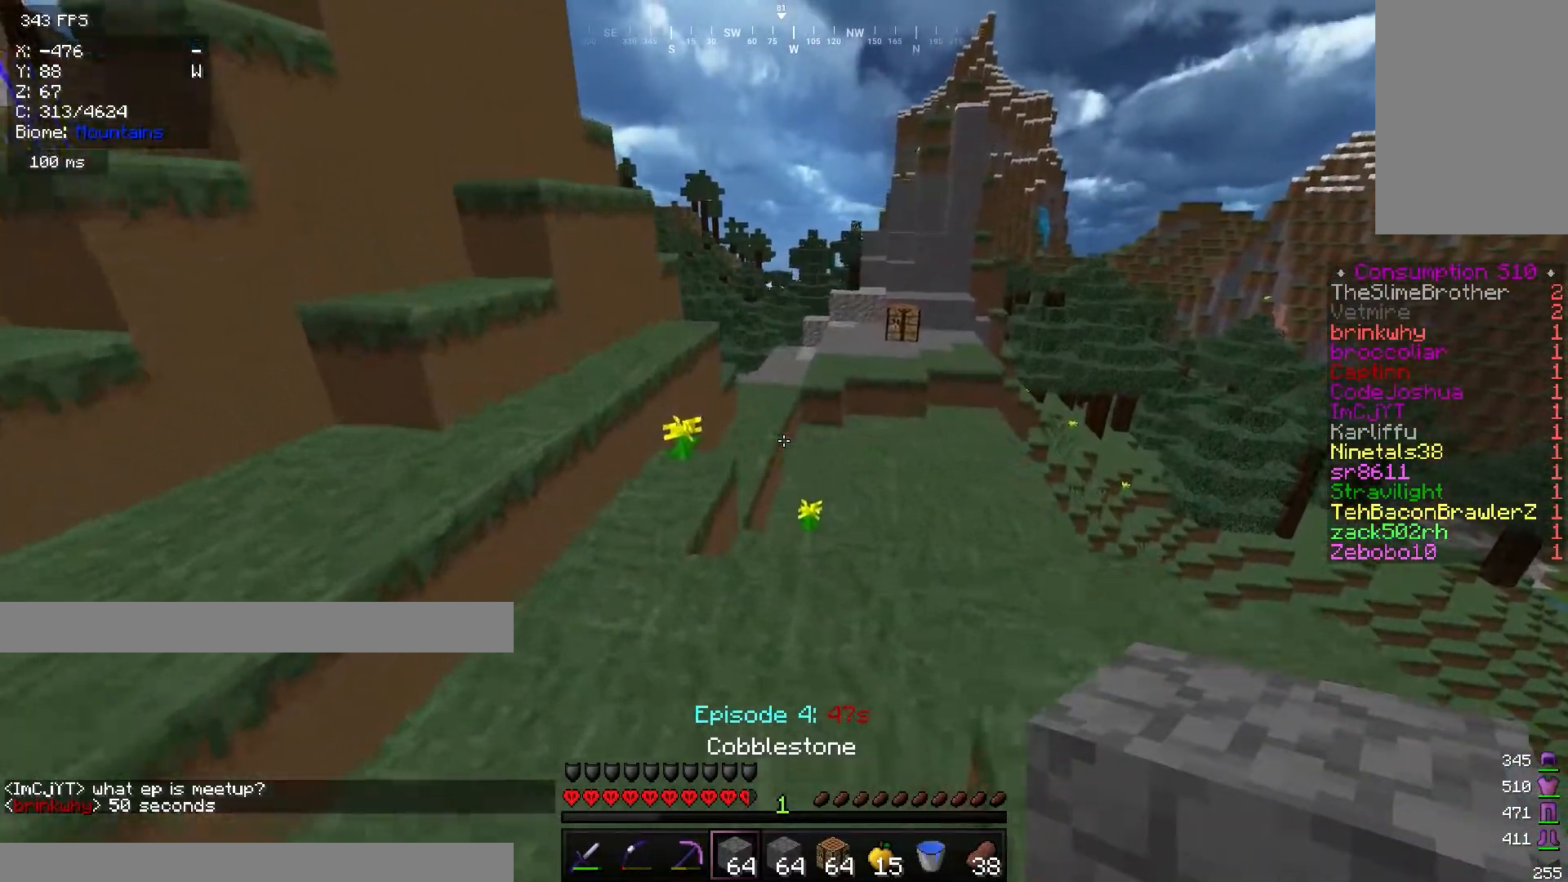
{"keys": [], "mouse": [], "events": [[16, "w", "up"]]}
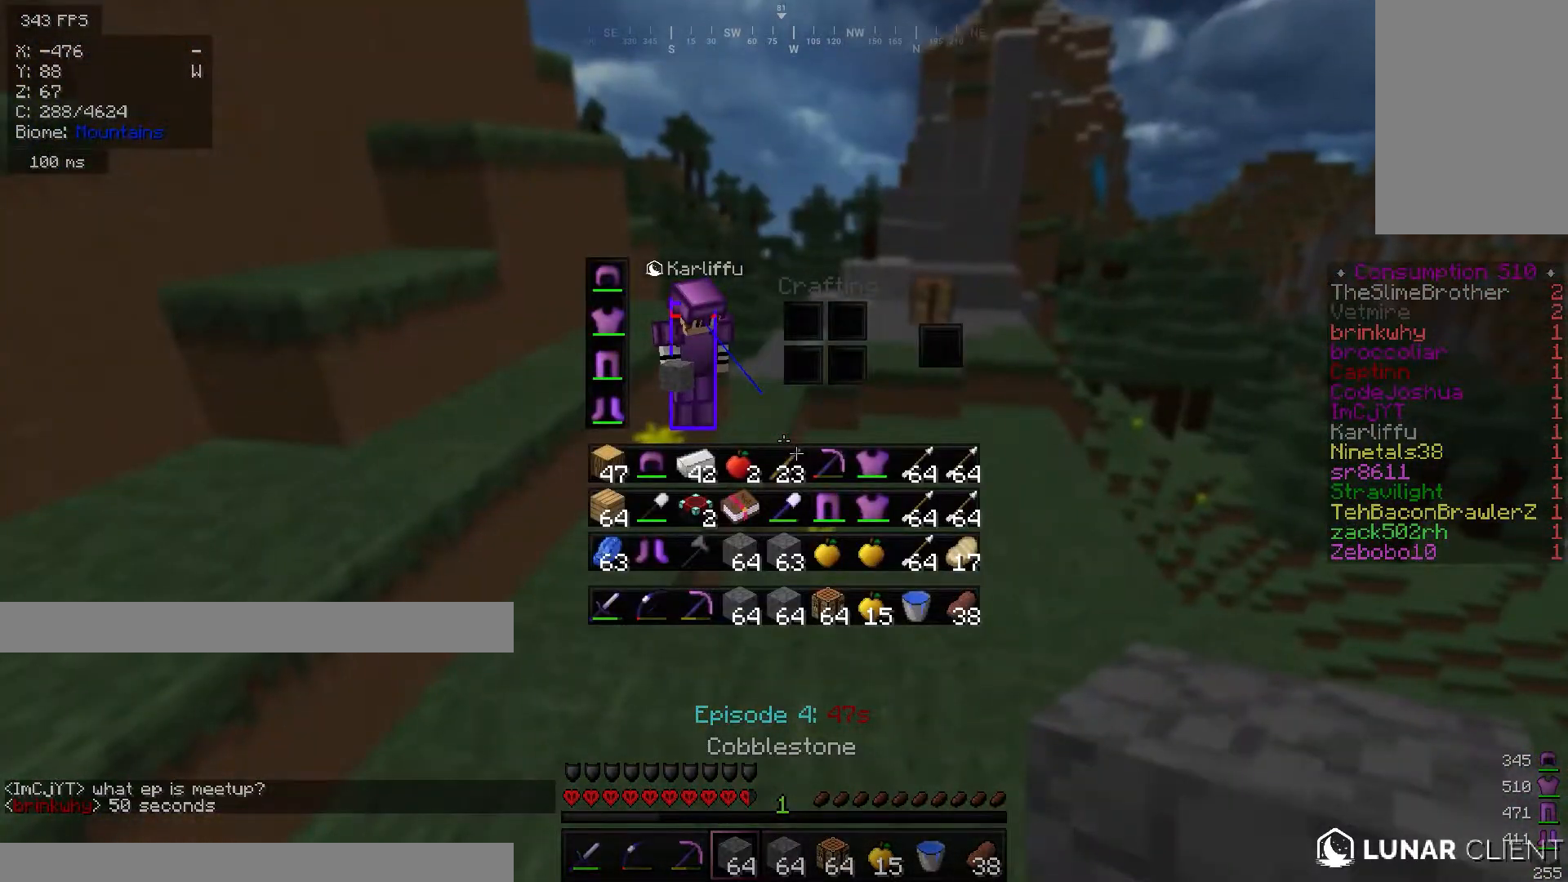
{"keys": [], "mouse": [], "events": []}
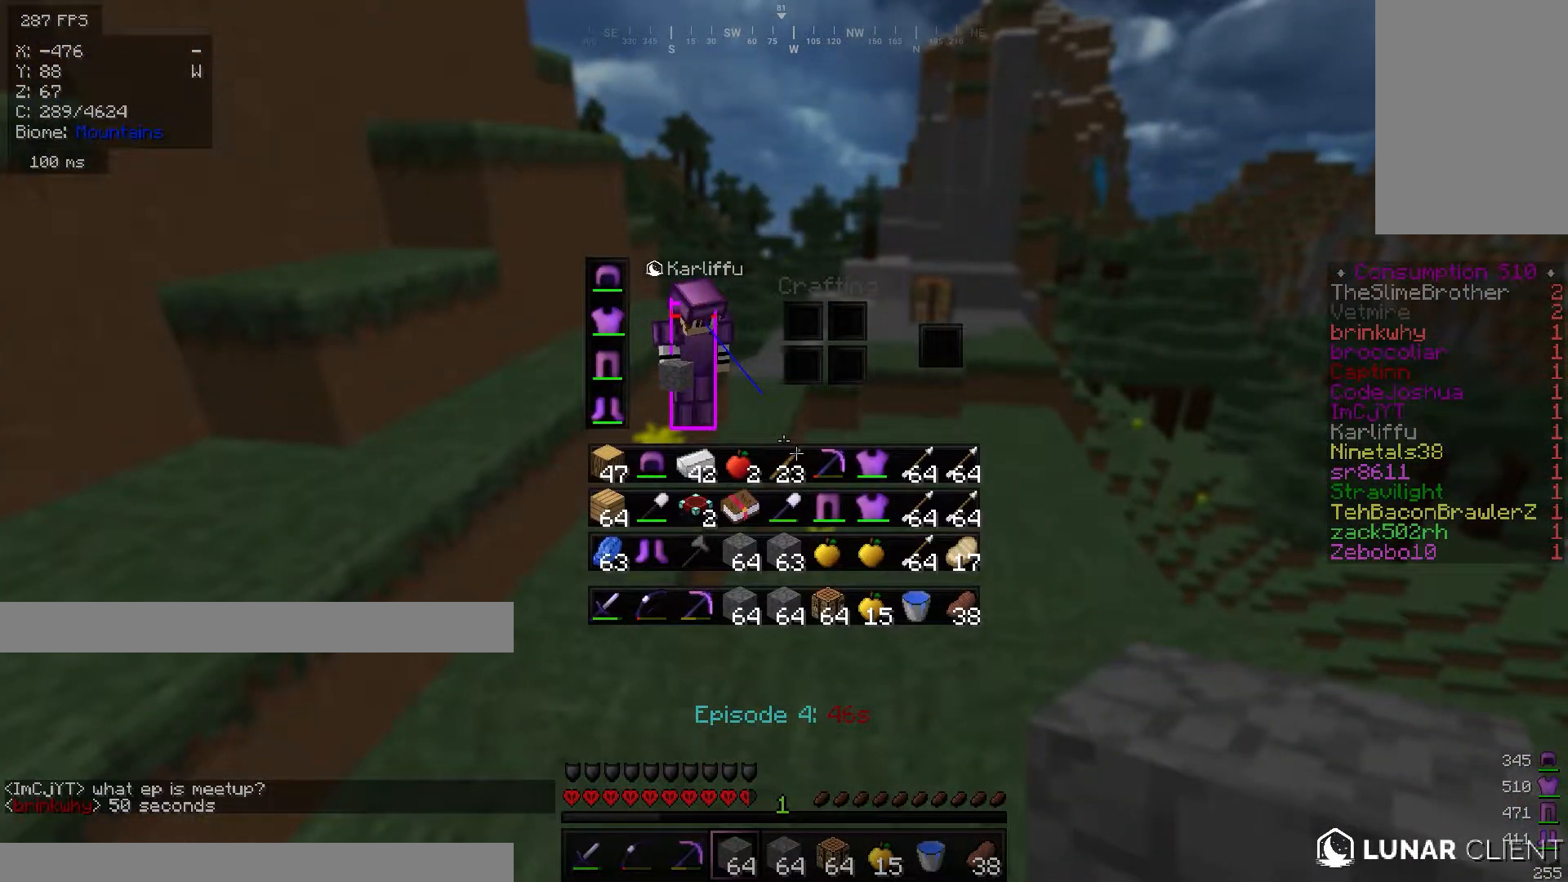
{"keys": [], "mouse": [], "events": []}
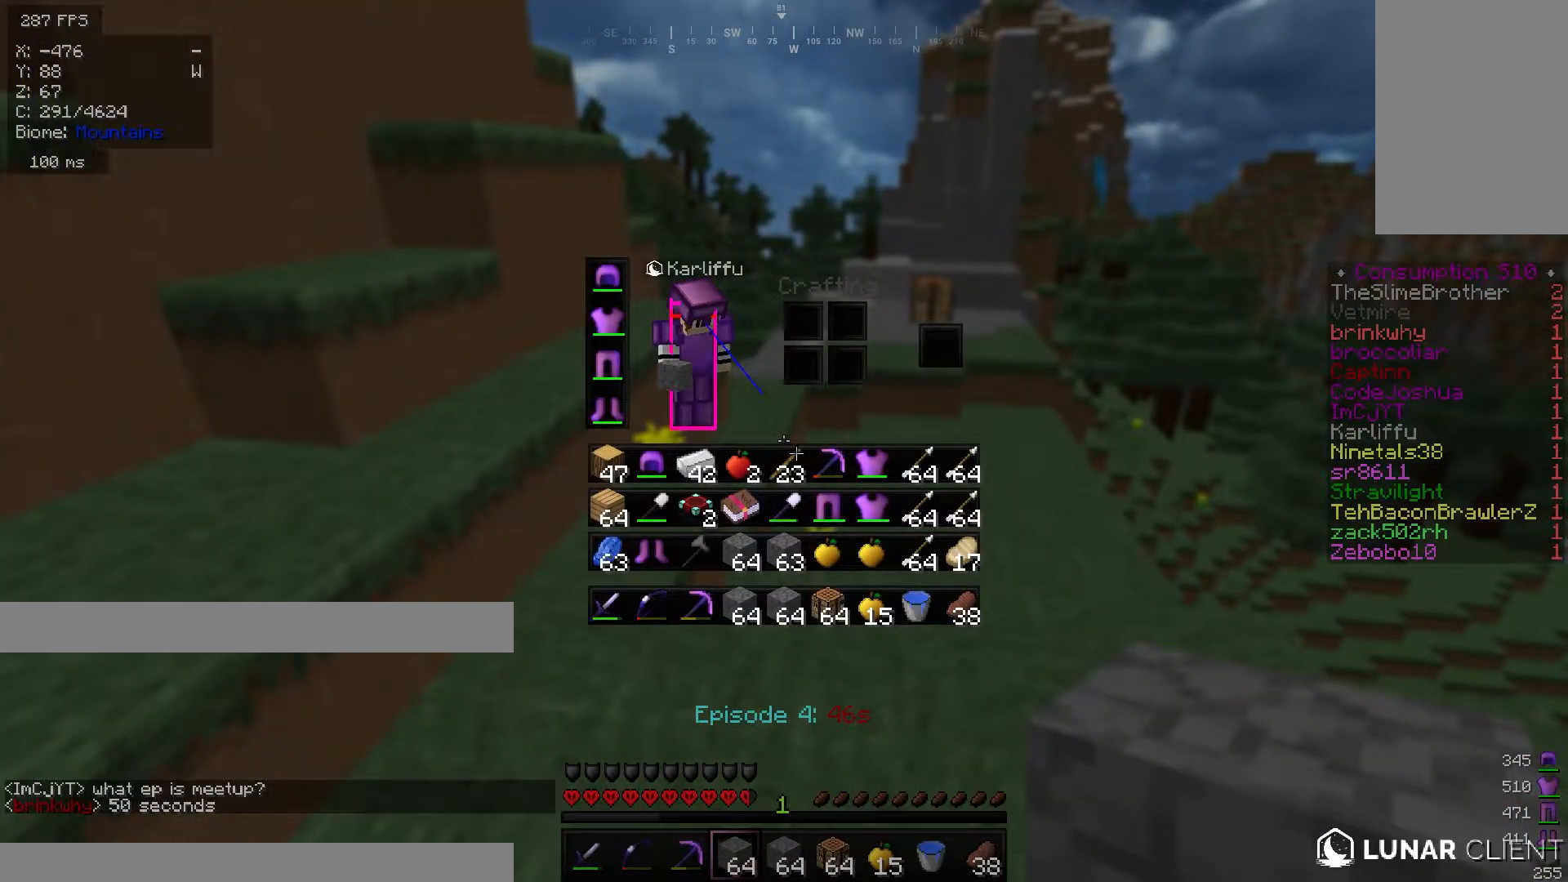
{"keys": [], "mouse": [], "events": []}
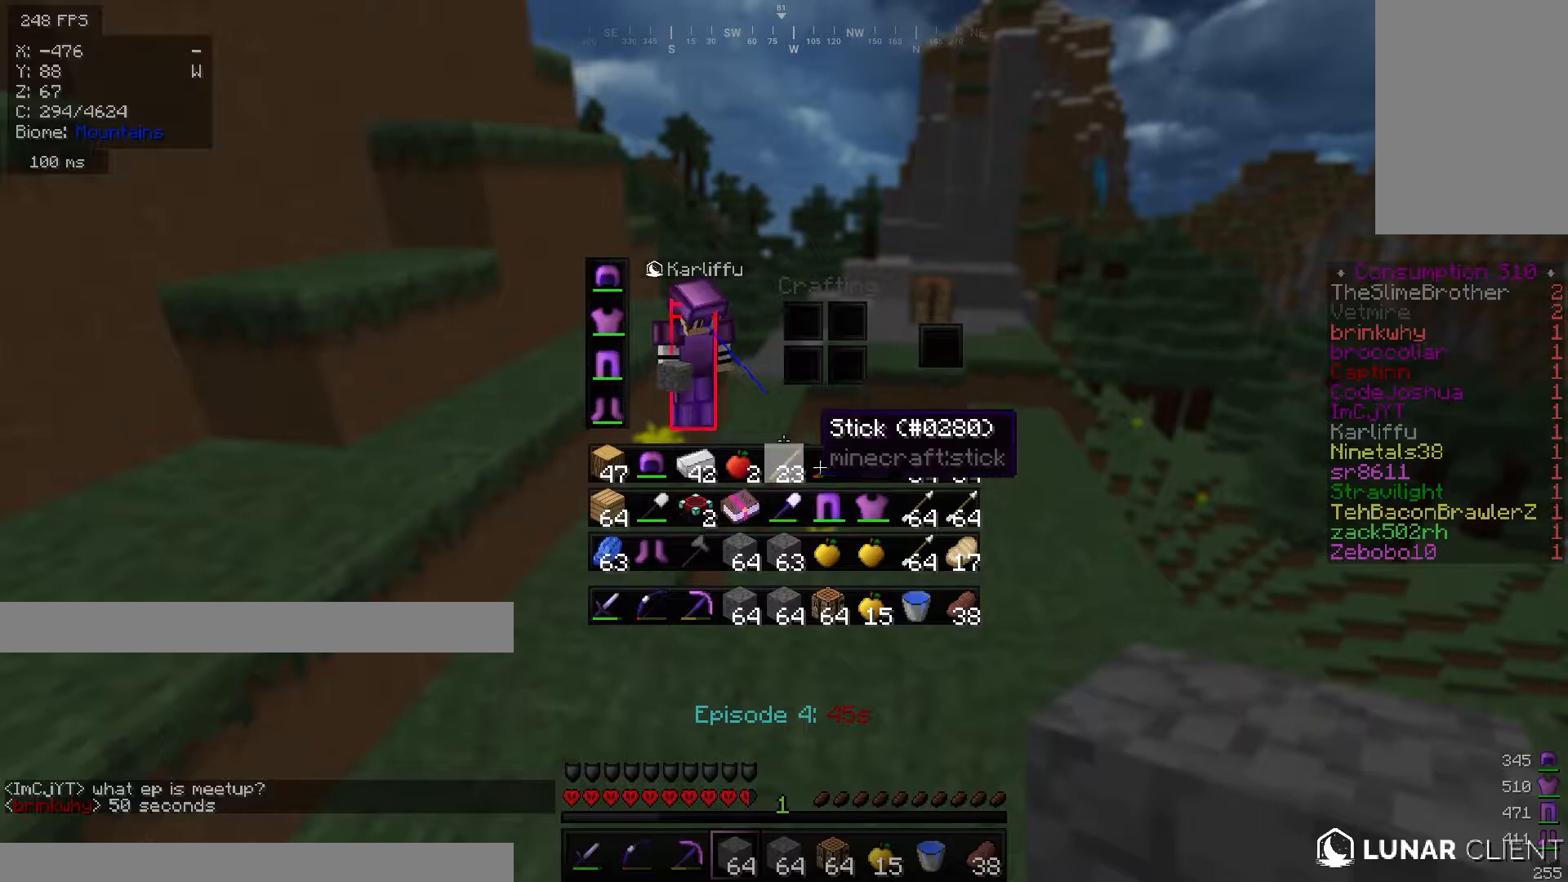
{"keys": [], "mouse": [], "events": []}